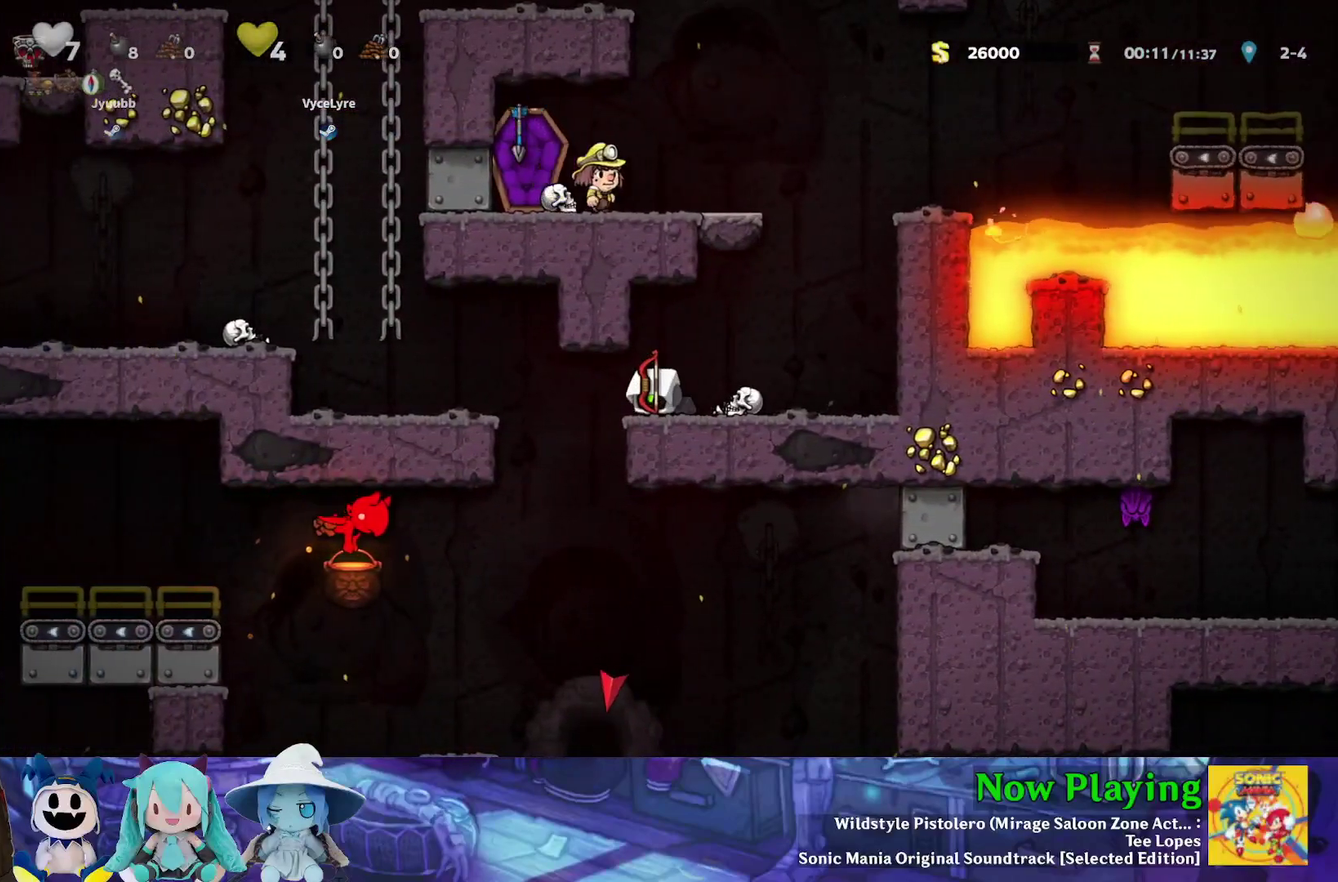
Gameplay with a controller (Nintendo layout); each line is a JSON object with the inputs held at the frame after it (dt_ms = milliseconds from this image to that frame). "events" lists button and stick changes between this image and that frame as [ms after this image, input, new state], when the widget could be followed in between. Not read: L3 R3.
{"dt_ms": 500, "buttons": ["DPAD_DOWN"], "left_stick": "center", "right_stick": "center", "events": []}
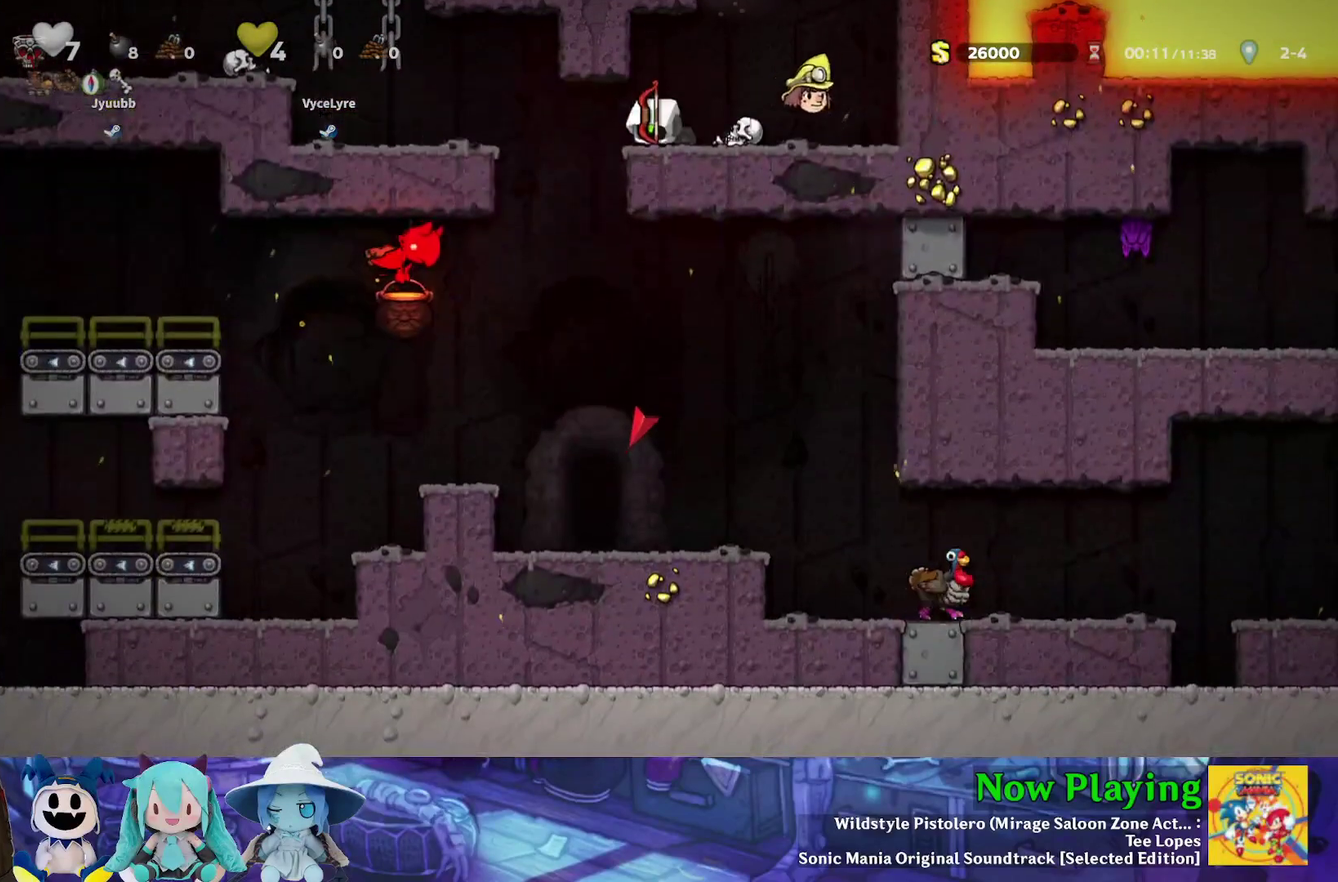
{"dt_ms": 500, "buttons": ["DPAD_DOWN"], "left_stick": "center", "right_stick": "center", "events": []}
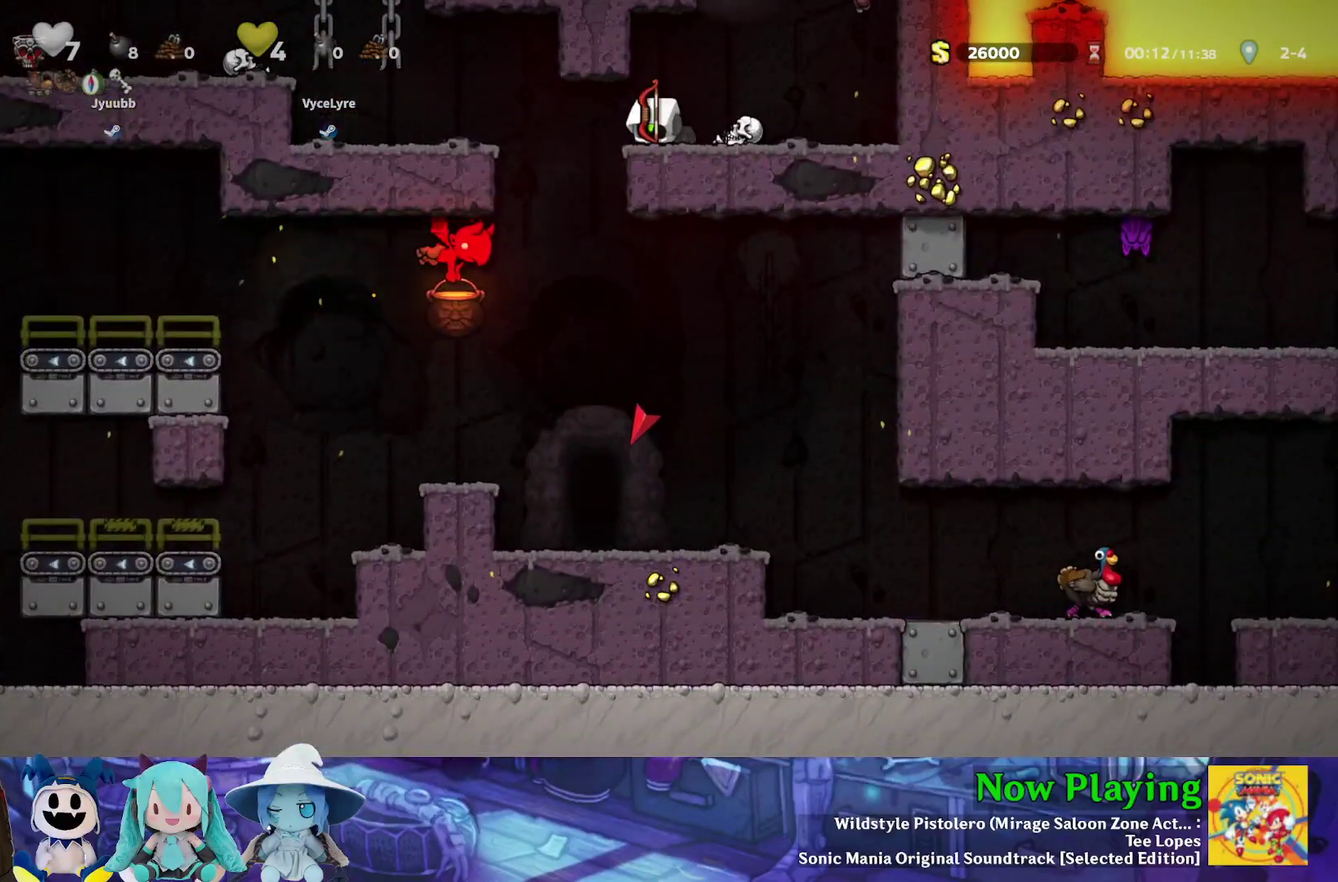
{"dt_ms": 500, "buttons": ["DPAD_DOWN", "DPAD_LEFT"], "left_stick": "center", "right_stick": "center", "events": [[483, "DPAD_LEFT", "down"]]}
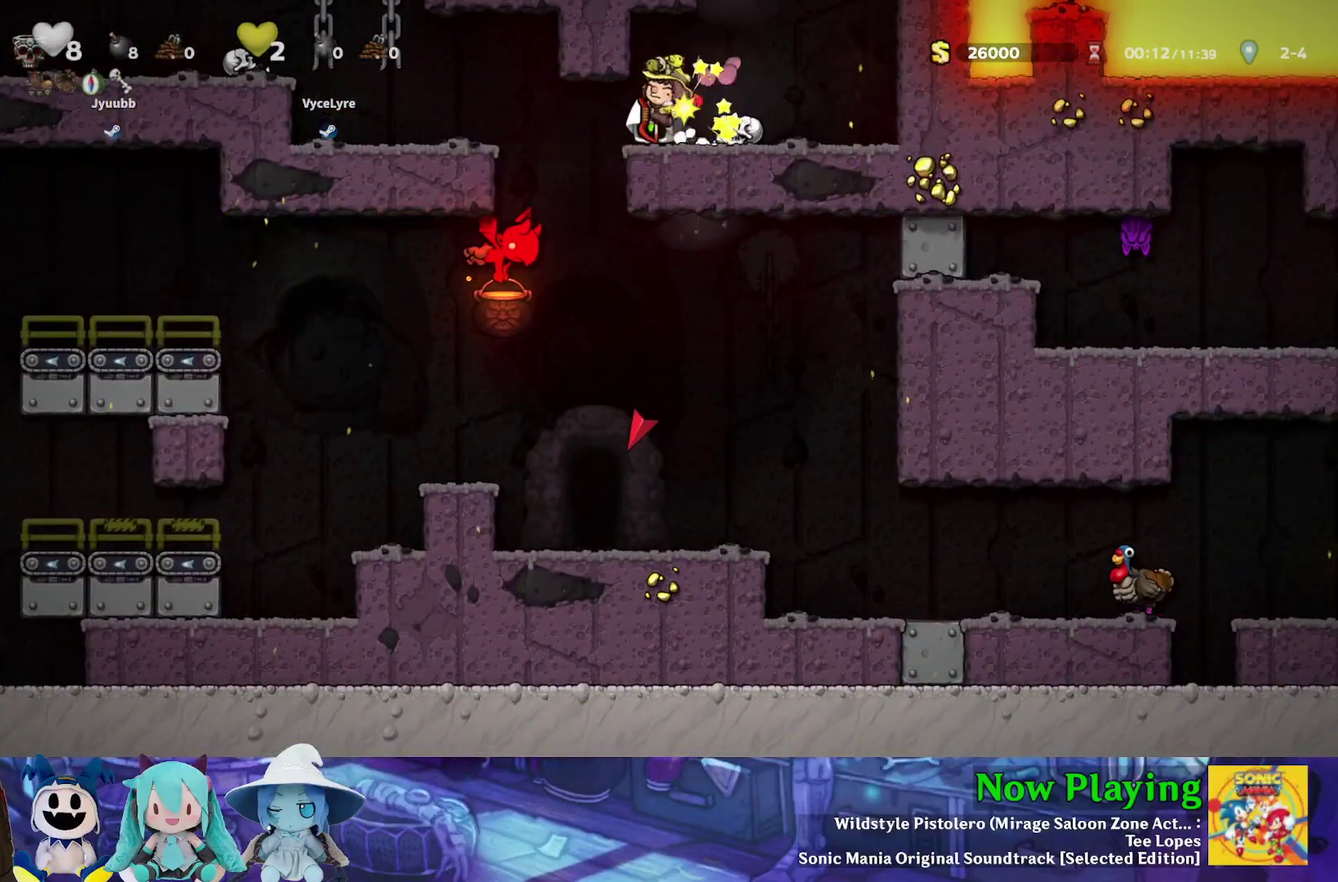
{"dt_ms": 500, "buttons": [], "left_stick": "center", "right_stick": "center", "events": [[17, "DPAD_DOWN", "up"], [367, "DPAD_LEFT", "up"]]}
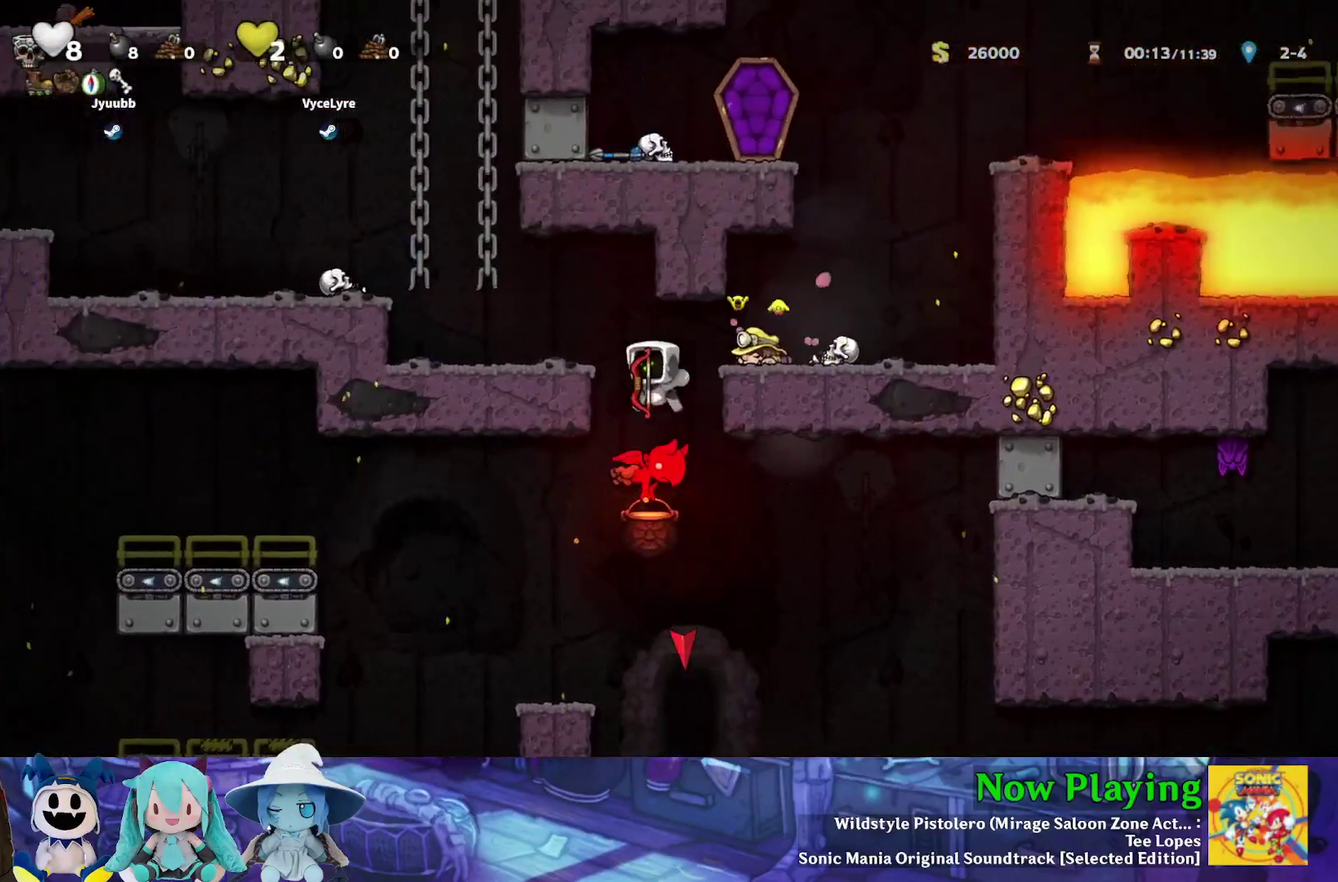
{"dt_ms": 500, "buttons": ["DPAD_RIGHT"], "left_stick": "center", "right_stick": "center", "events": [[483, "DPAD_RIGHT", "down"]]}
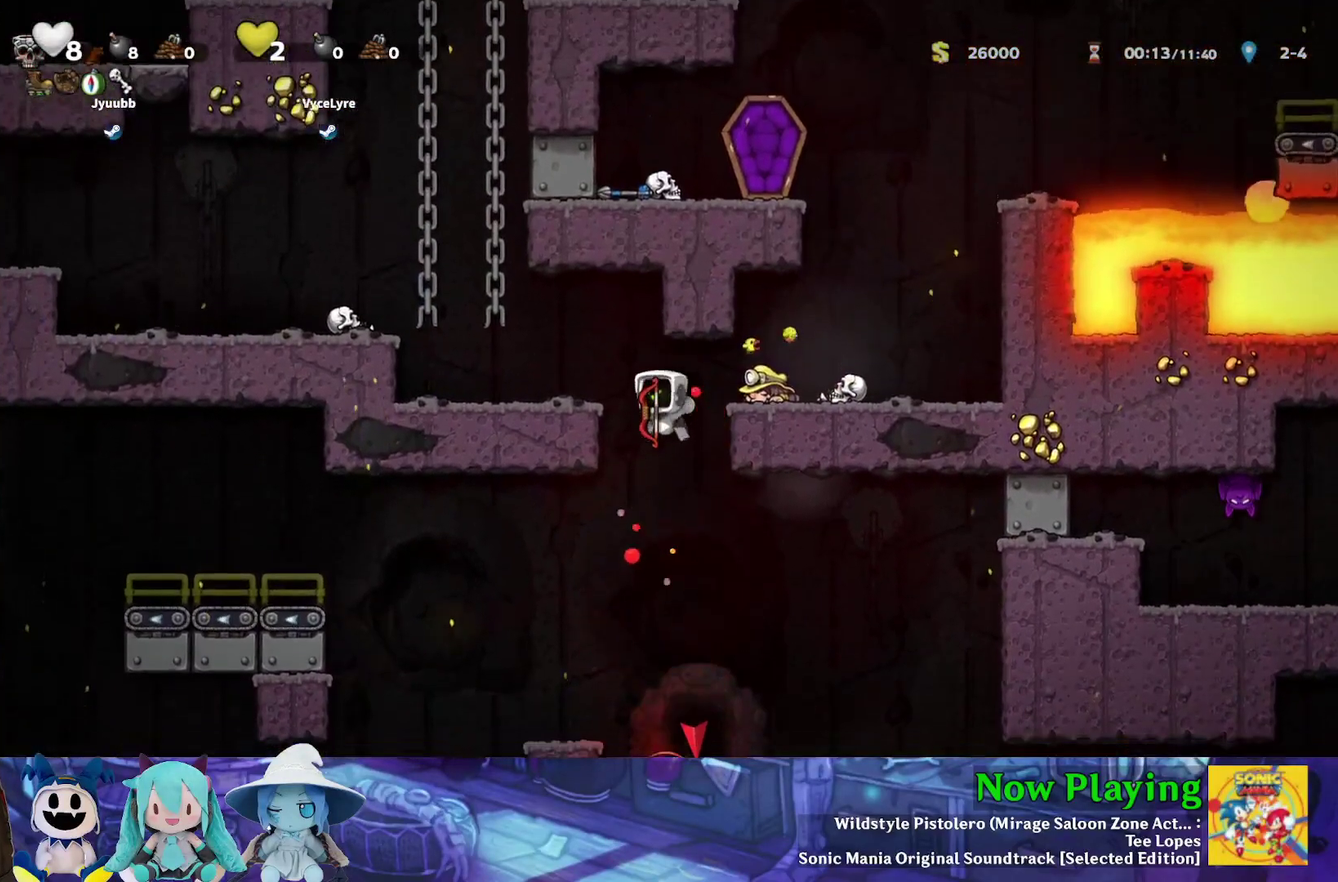
{"dt_ms": 300, "buttons": ["Y", "DPAD_RIGHT"], "left_stick": "center", "right_stick": "center", "events": [[217, "Y", "down"]]}
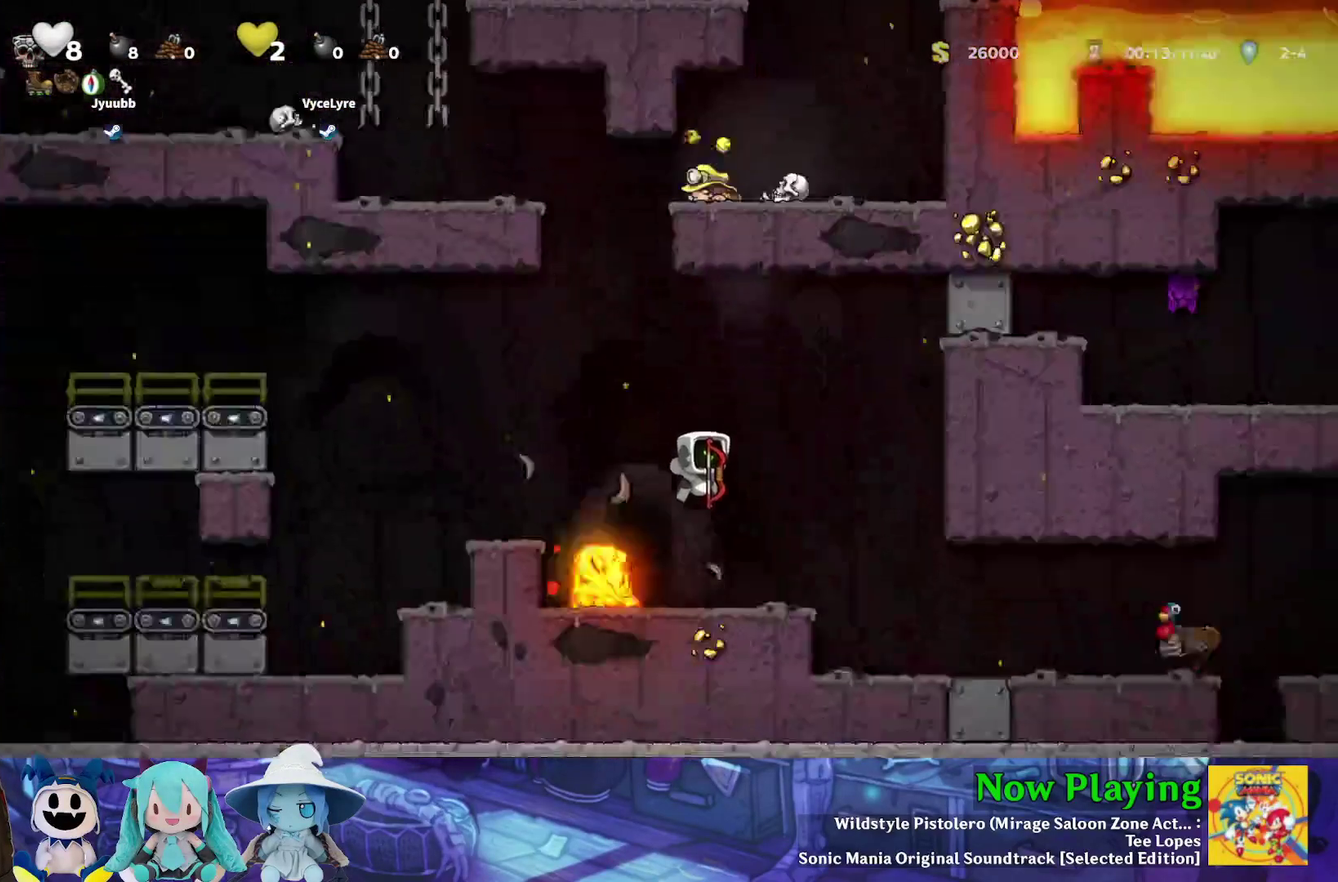
{"dt_ms": 800, "buttons": [], "left_stick": "center", "right_stick": "center", "events": [[317, "Y", "up"], [383, "DPAD_RIGHT", "up"], [550, "Y", "down"], [567, "B", "down"], [567, "DPAD_RIGHT", "down"], [667, "B", "up"], [783, "DPAD_RIGHT", "up"], [800, "Y", "up"]]}
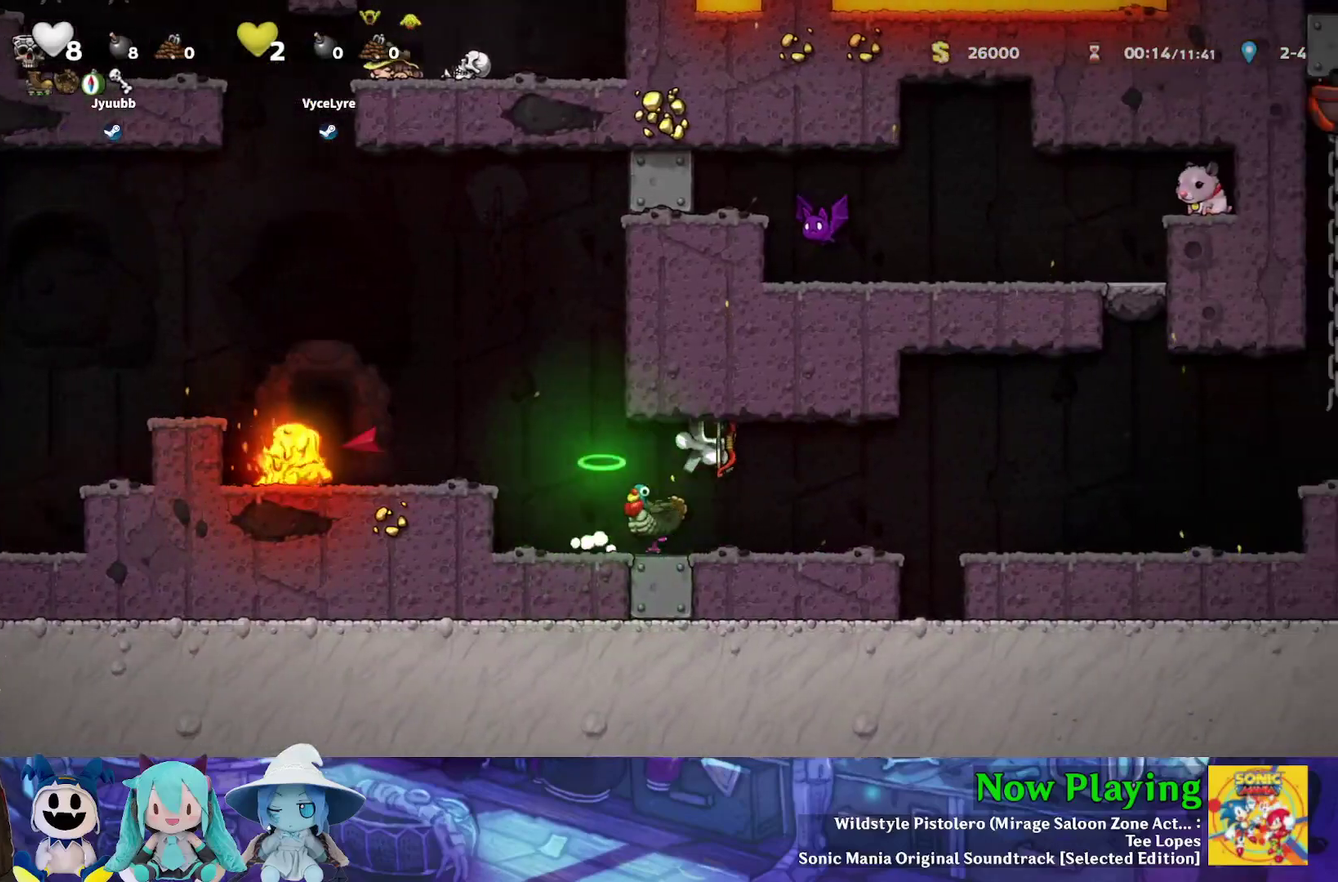
{"dt_ms": 300, "buttons": ["Y", "DPAD_RIGHT"], "left_stick": "center", "right_stick": "center", "events": [[50, "DPAD_LEFT", "down"], [167, "DPAD_LEFT", "up"], [200, "DPAD_RIGHT", "down"], [250, "Y", "down"]]}
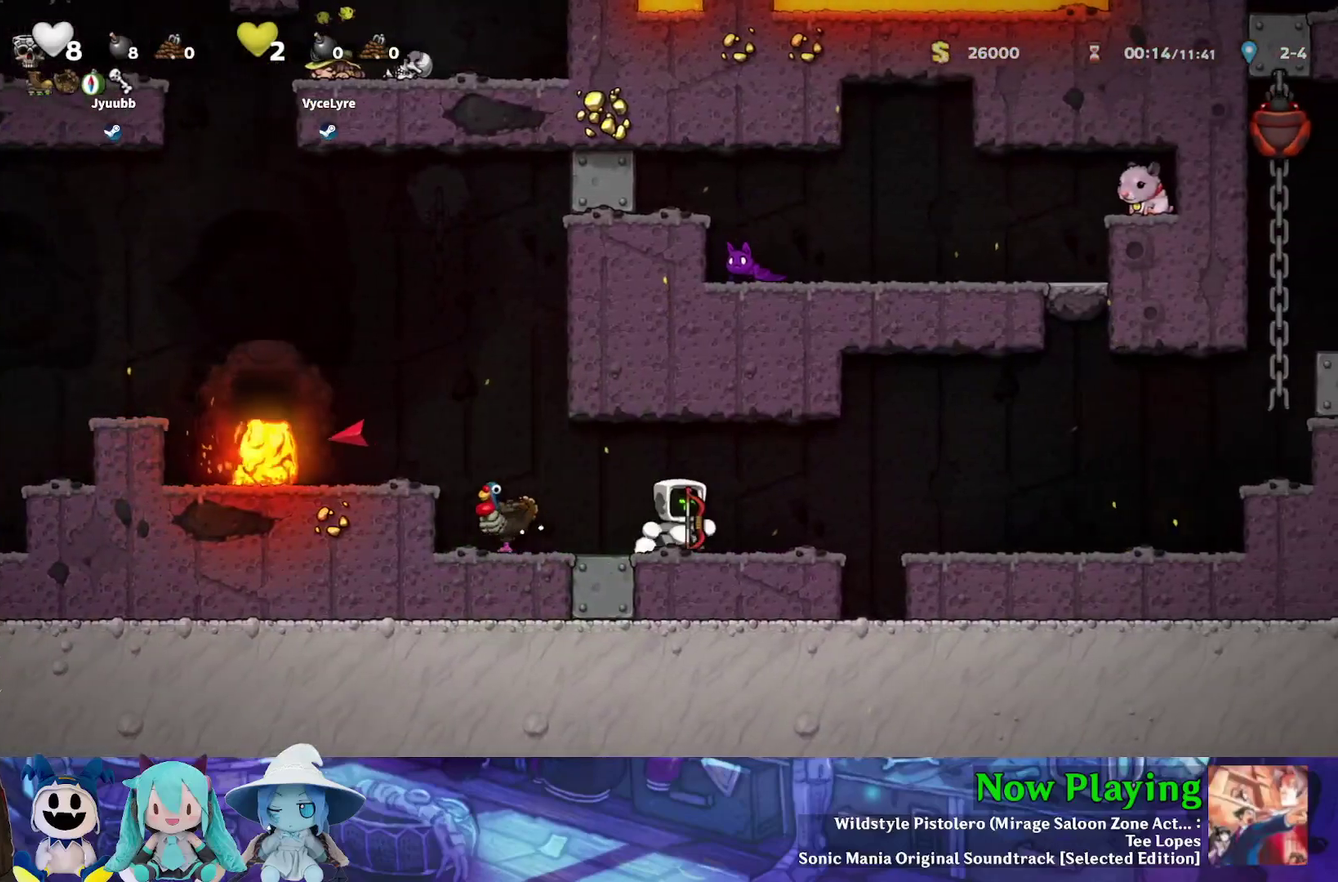
{"dt_ms": 600, "buttons": ["Y", "DPAD_RIGHT"], "left_stick": "center", "right_stick": "center", "events": [[233, "B", "down"], [317, "B", "up"]]}
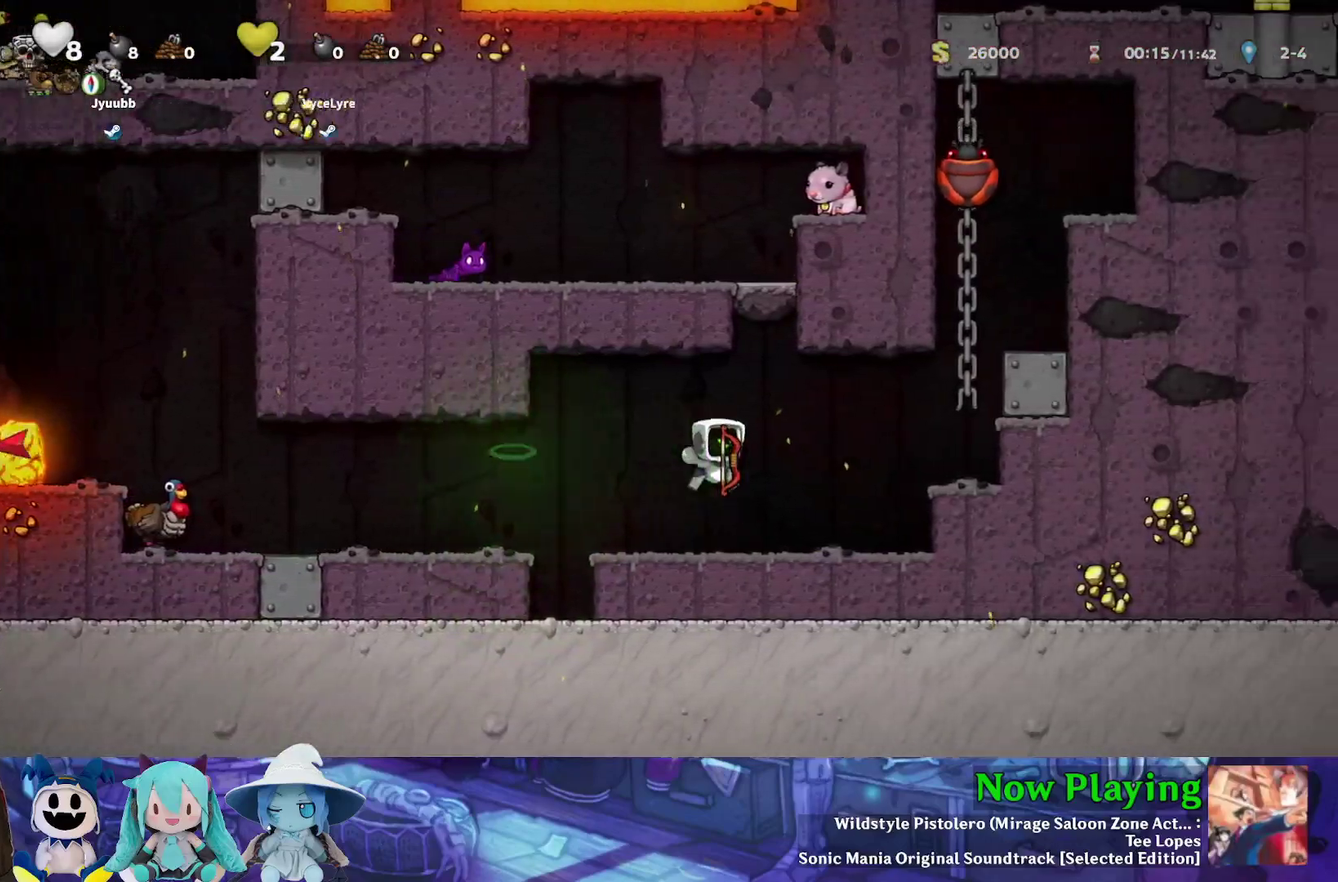
{"dt_ms": 300, "buttons": ["DPAD_LEFT"], "left_stick": "center", "right_stick": "center", "events": [[217, "DPAD_RIGHT", "up"], [217, "Y", "up"], [283, "DPAD_LEFT", "down"]]}
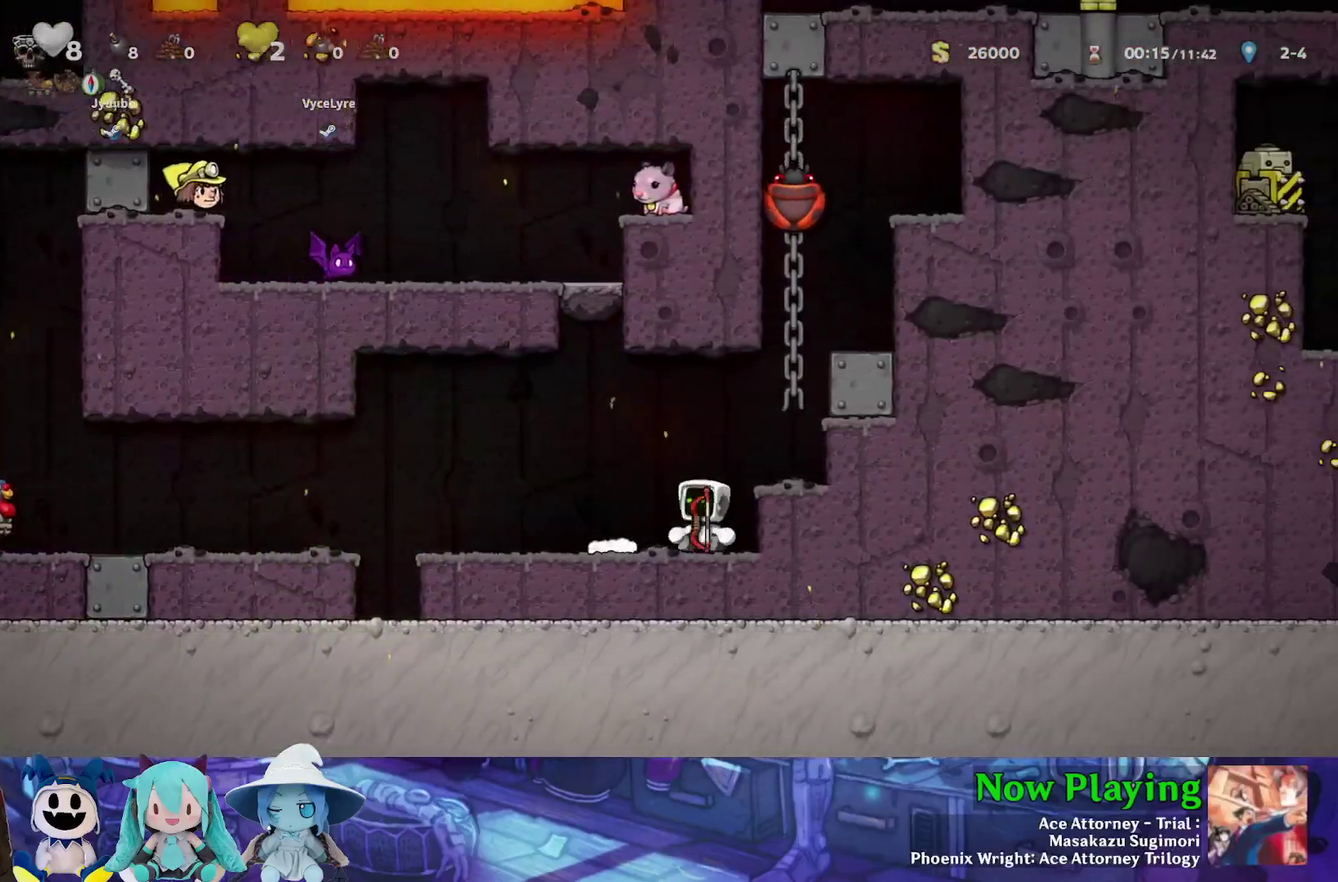
{"dt_ms": 300, "buttons": ["B", "Y", "DPAD_RIGHT"], "left_stick": "center", "right_stick": "center", "events": [[17, "DPAD_DOWN", "down"], [67, "A", "down"], [100, "DPAD_LEFT", "up"], [150, "DPAD_RIGHT", "down"], [167, "A", "up"], [167, "DPAD_DOWN", "up"], [200, "B", "down"], [233, "Y", "down"]]}
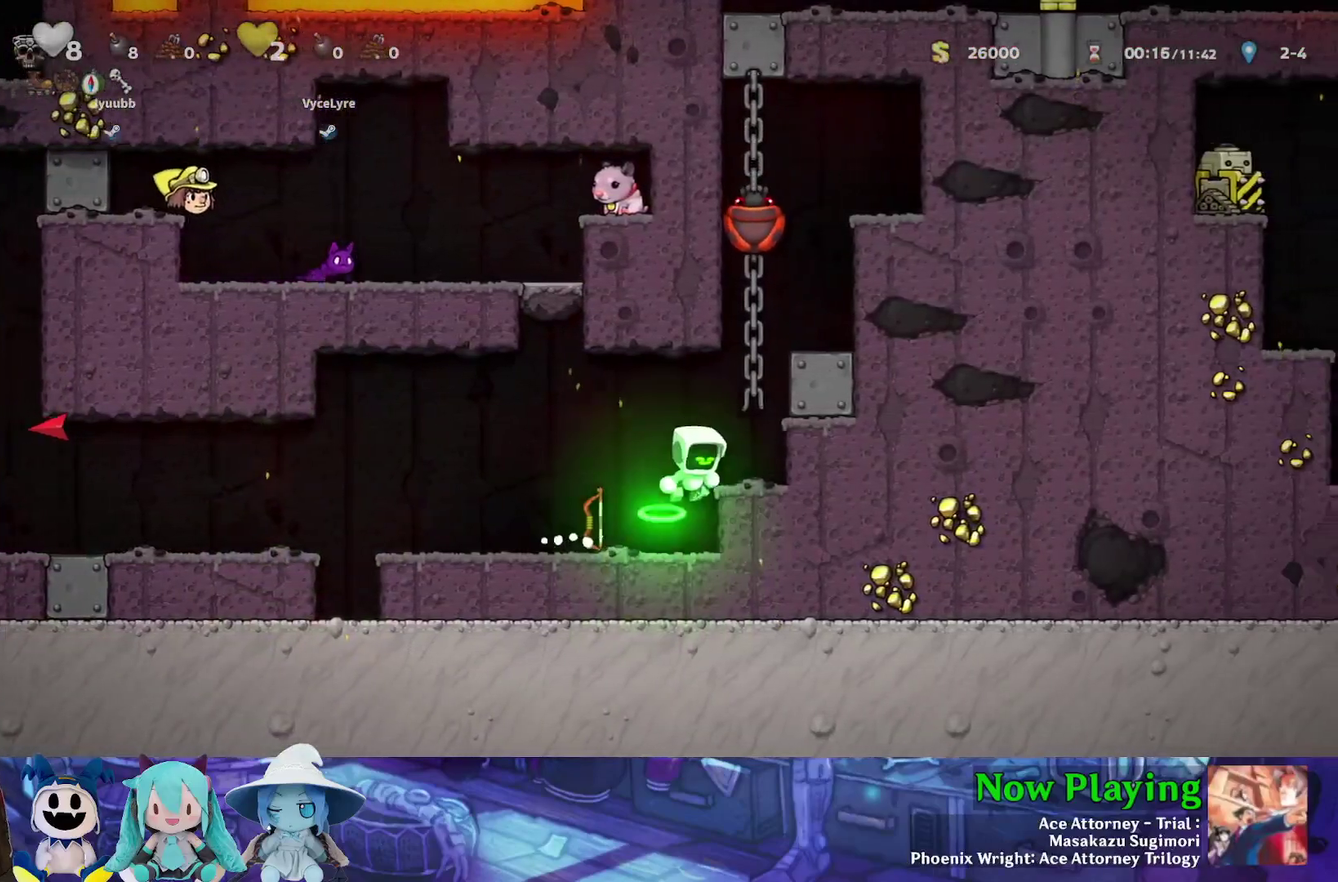
{"dt_ms": 500, "buttons": ["DPAD_UP", "DPAD_RIGHT"], "left_stick": "center", "right_stick": "center", "events": [[33, "Y", "up"], [67, "B", "up"], [150, "DPAD_RIGHT", "up"], [333, "DPAD_UP", "down"], [433, "DPAD_RIGHT", "down"]]}
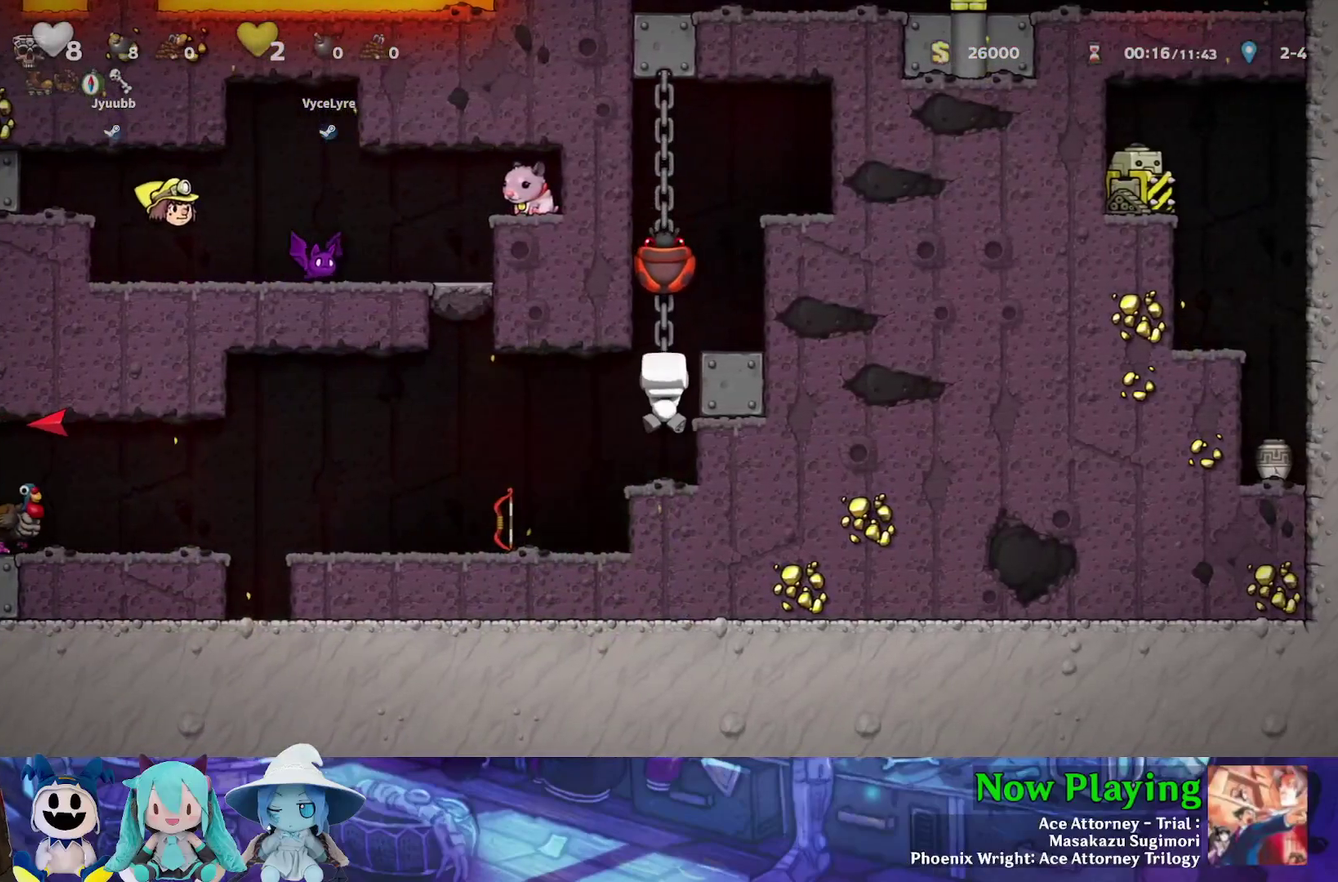
{"dt_ms": 300, "buttons": [], "left_stick": "center", "right_stick": "center", "events": [[100, "A", "down"], [150, "DPAD_UP", "up"], [250, "A", "up"], [300, "DPAD_RIGHT", "up"]]}
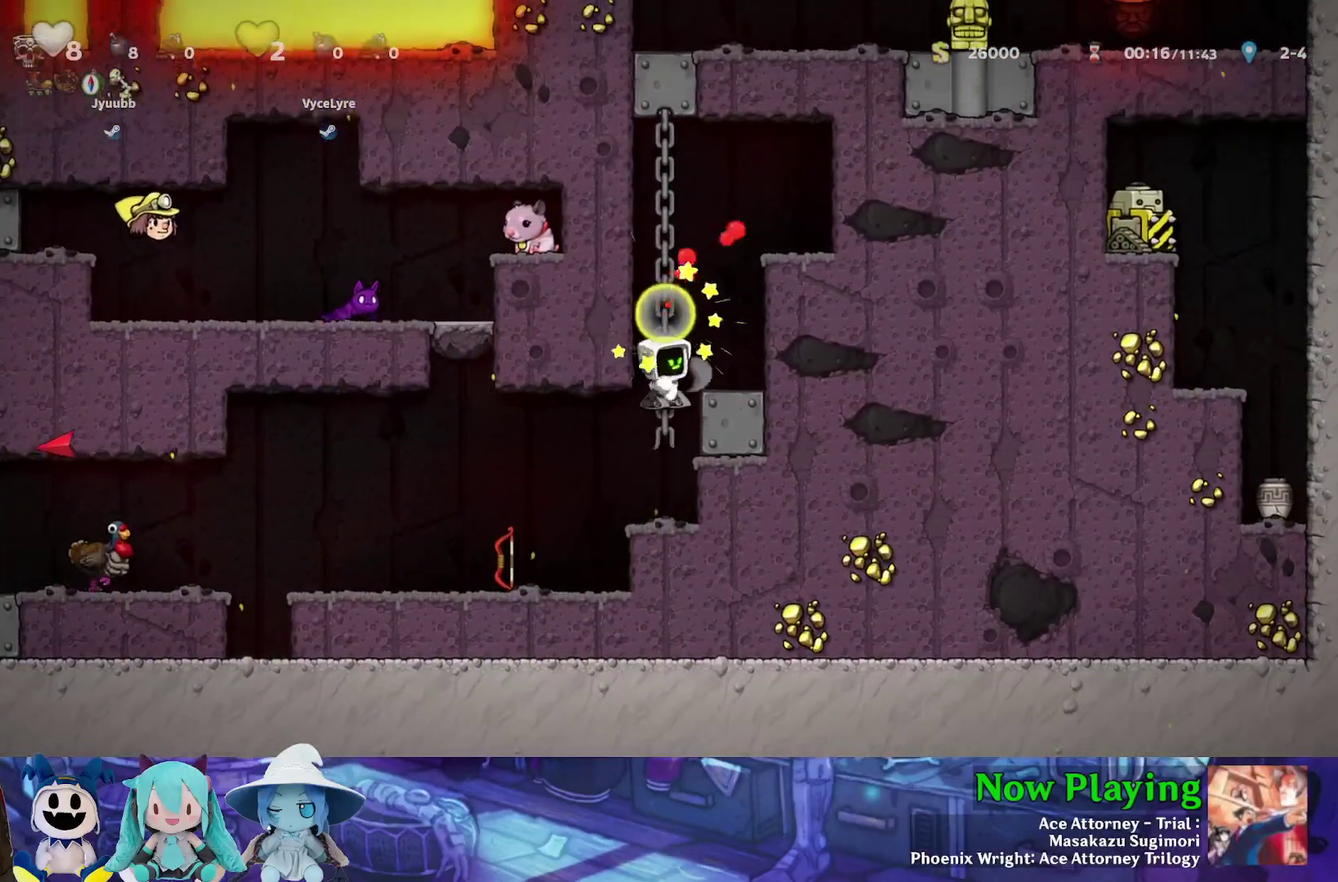
{"dt_ms": 700, "buttons": ["Y", "DPAD_LEFT"], "left_stick": "center", "right_stick": "center", "events": [[383, "DPAD_DOWN", "down"], [533, "B", "down"], [633, "B", "up"], [633, "Y", "down"], [650, "DPAD_DOWN", "up"], [650, "DPAD_LEFT", "down"]]}
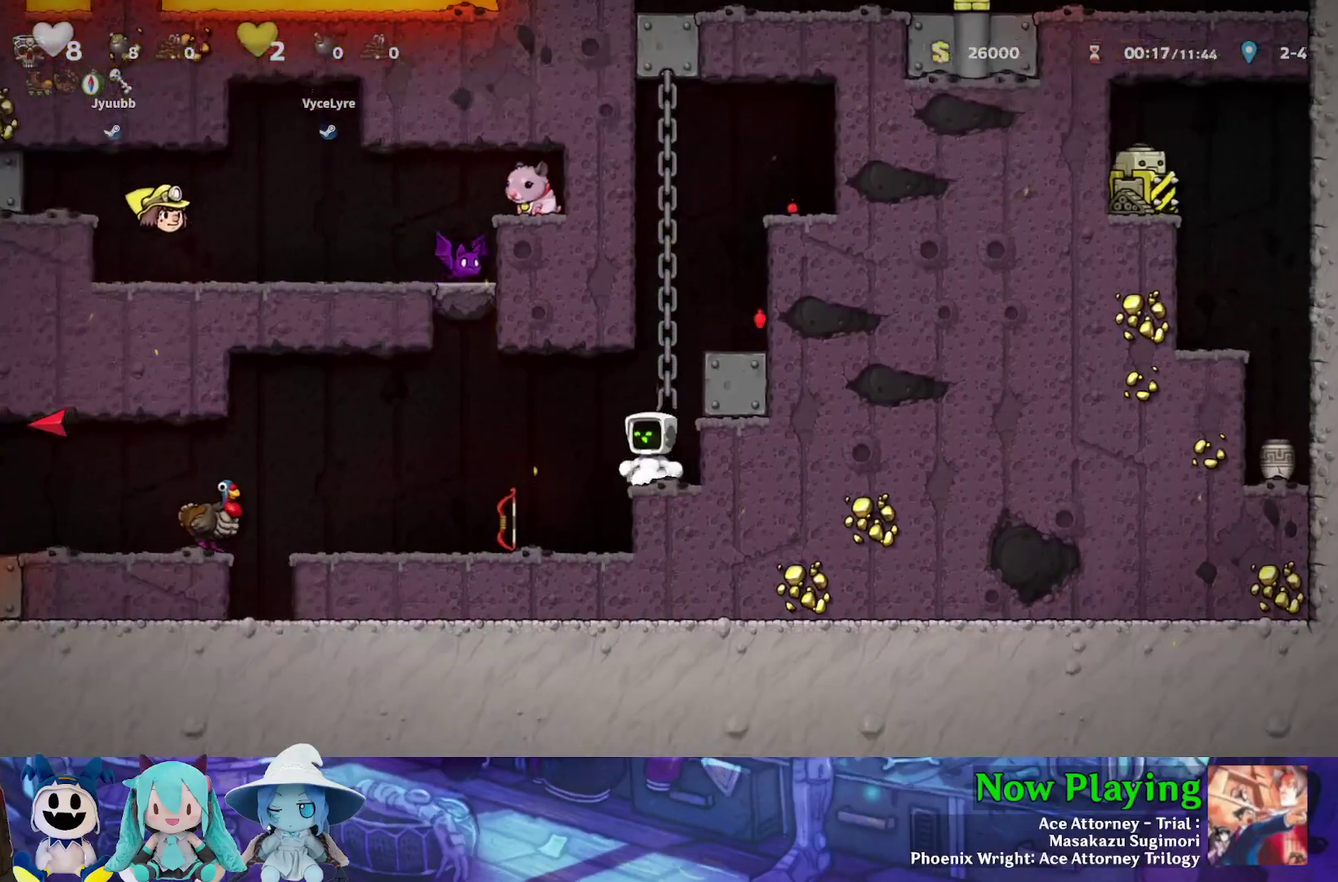
{"dt_ms": 500, "buttons": ["A", "DPAD_DOWN"], "left_stick": "center", "right_stick": "center", "events": [[167, "Y", "up"], [267, "DPAD_LEFT", "up"], [433, "DPAD_DOWN", "down"], [467, "A", "down"]]}
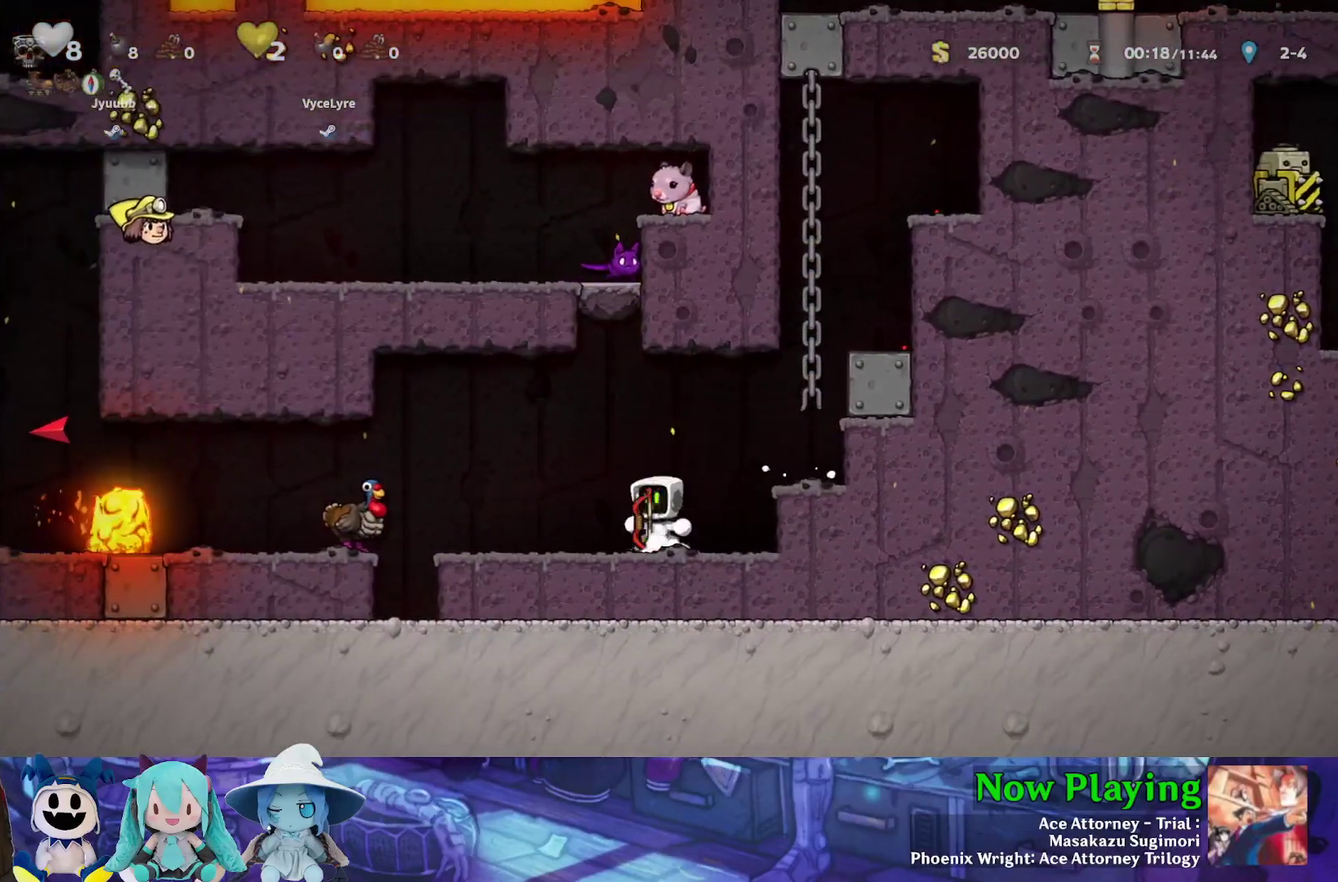
{"dt_ms": 600, "buttons": ["B", "Y", "DPAD_RIGHT"], "left_stick": "center", "right_stick": "center", "events": [[50, "A", "up"], [133, "DPAD_DOWN", "up"], [150, "Y", "down"], [283, "DPAD_RIGHT", "down"], [517, "B", "down"]]}
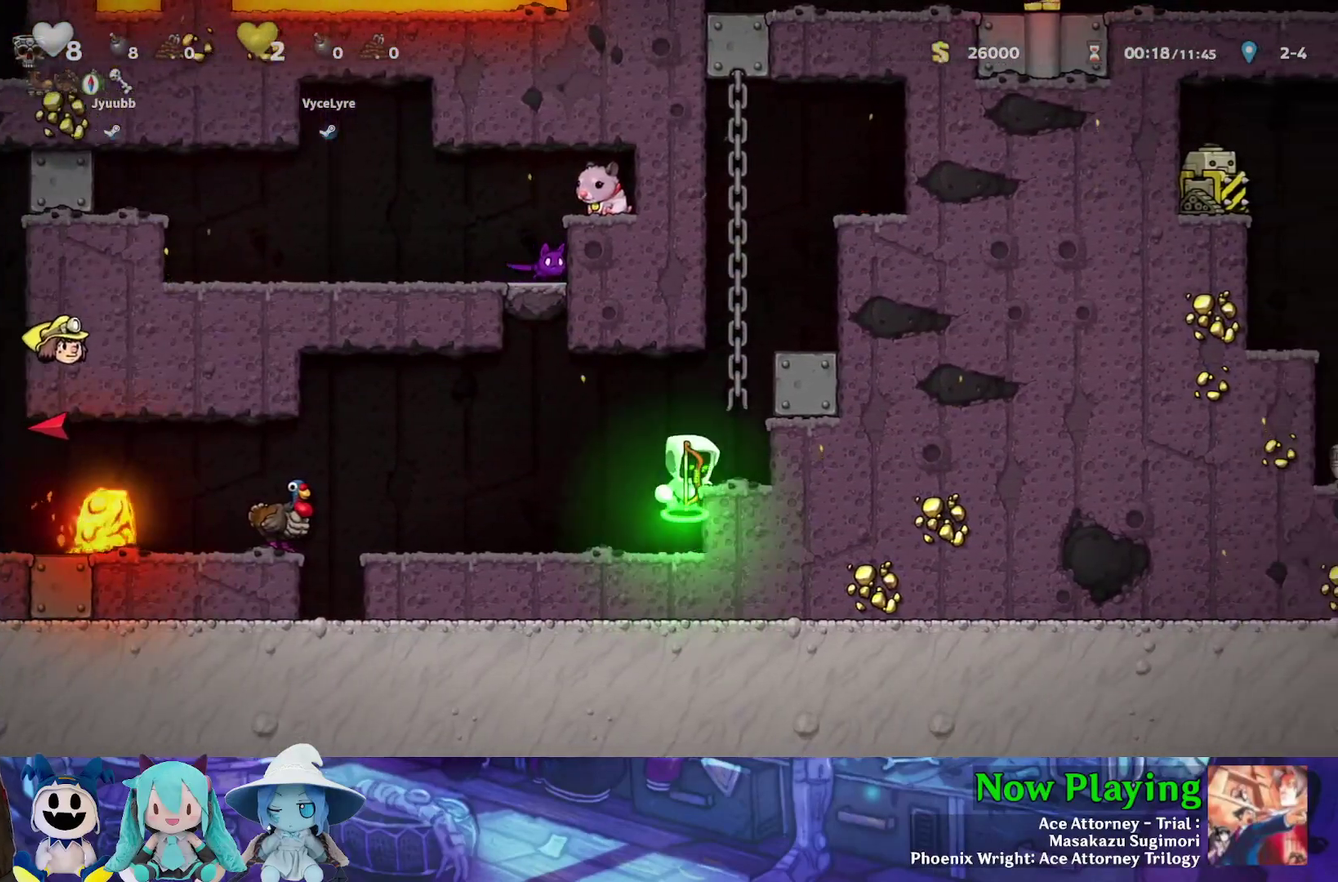
{"dt_ms": 500, "buttons": ["B"], "left_stick": "center", "right_stick": "center", "events": [[50, "B", "up"], [67, "Y", "up"], [133, "DPAD_RIGHT", "up"], [433, "B", "down"]]}
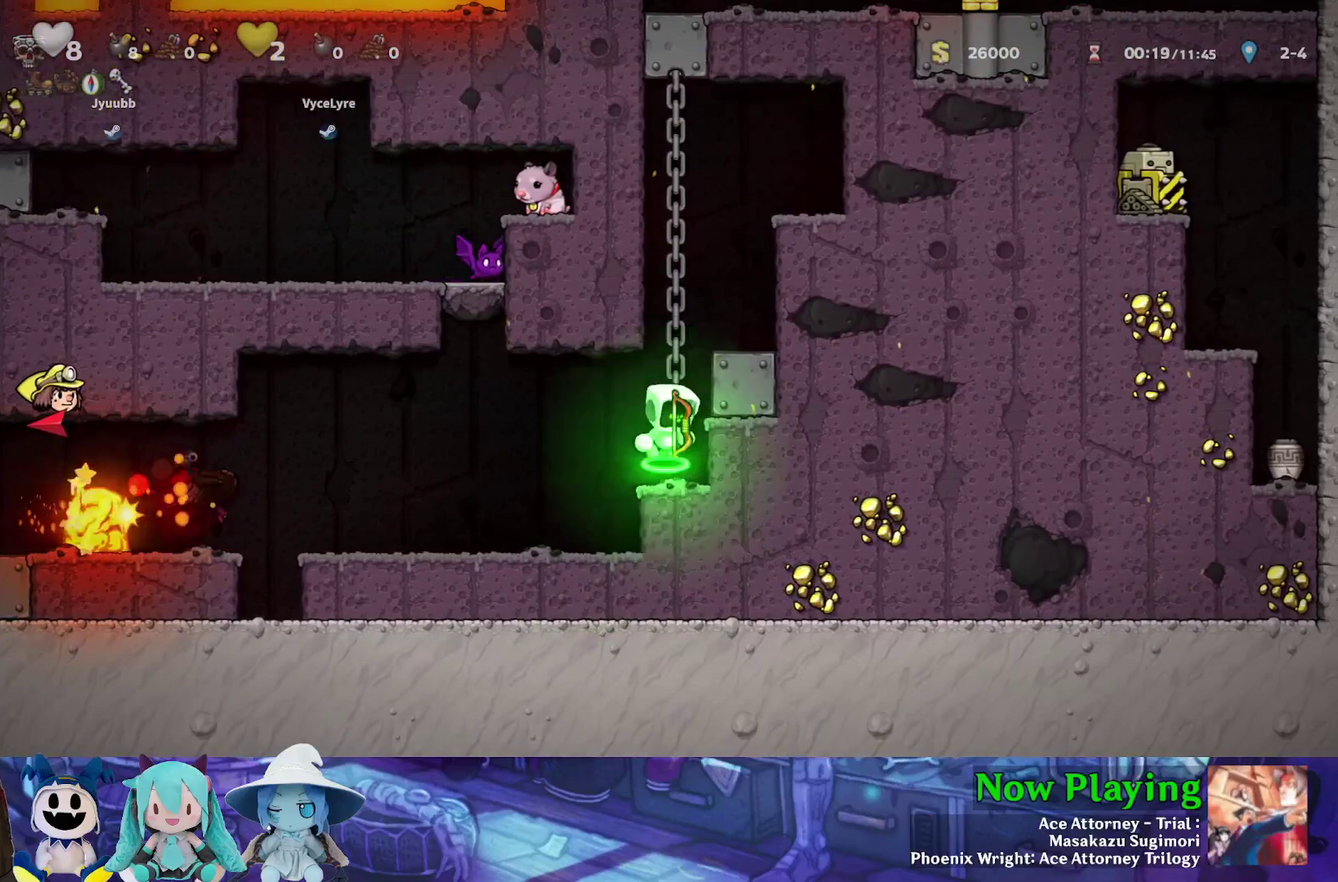
{"dt_ms": 300, "buttons": ["Y"], "left_stick": "center", "right_stick": "center", "events": [[17, "DPAD_UP", "down"], [83, "Y", "down"], [167, "B", "up"], [300, "DPAD_UP", "up"]]}
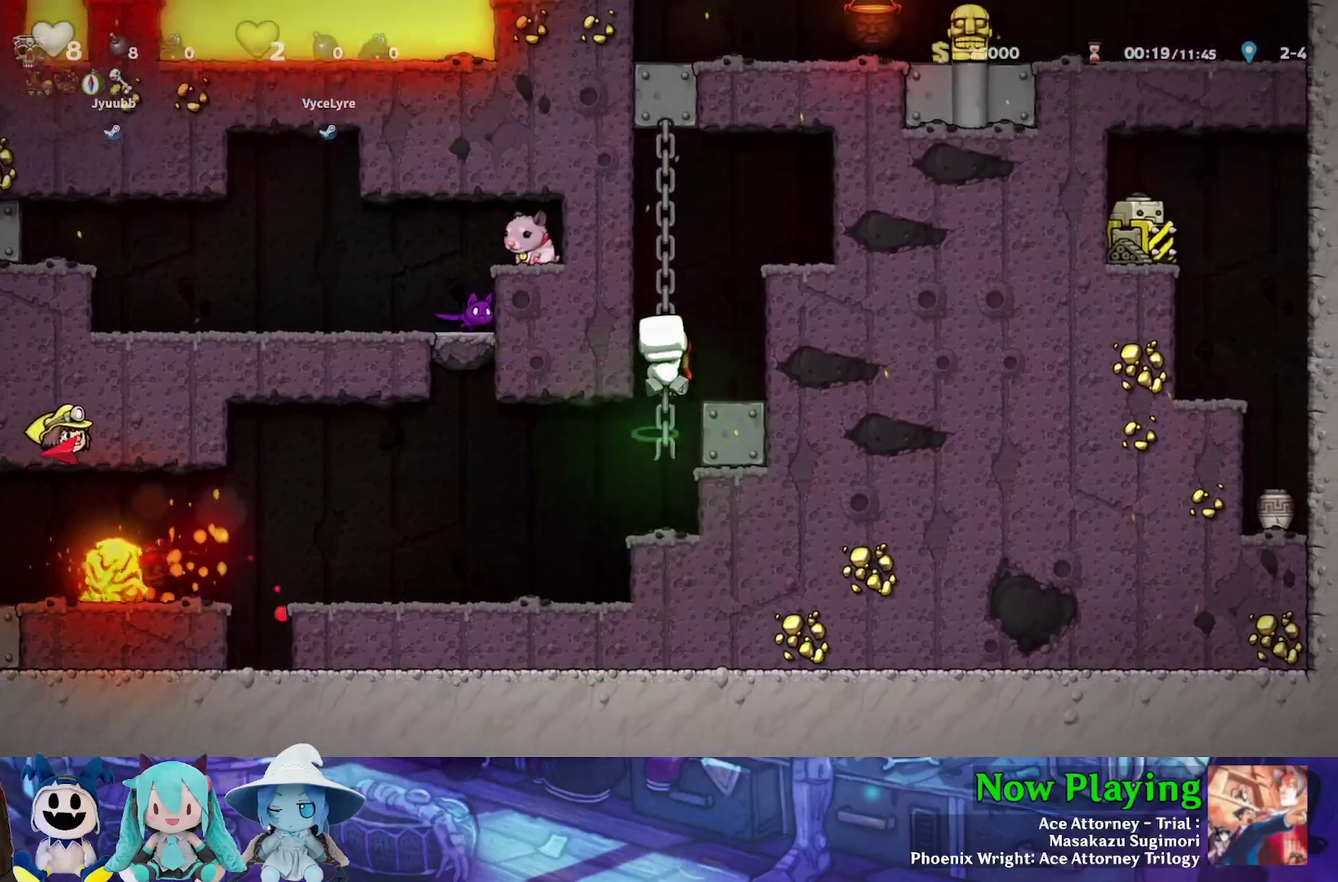
{"dt_ms": 300, "buttons": ["Y"], "left_stick": "center", "right_stick": "center", "events": [[50, "DPAD_DOWN", "down"], [117, "B", "down"], [217, "B", "up"], [267, "DPAD_DOWN", "up"]]}
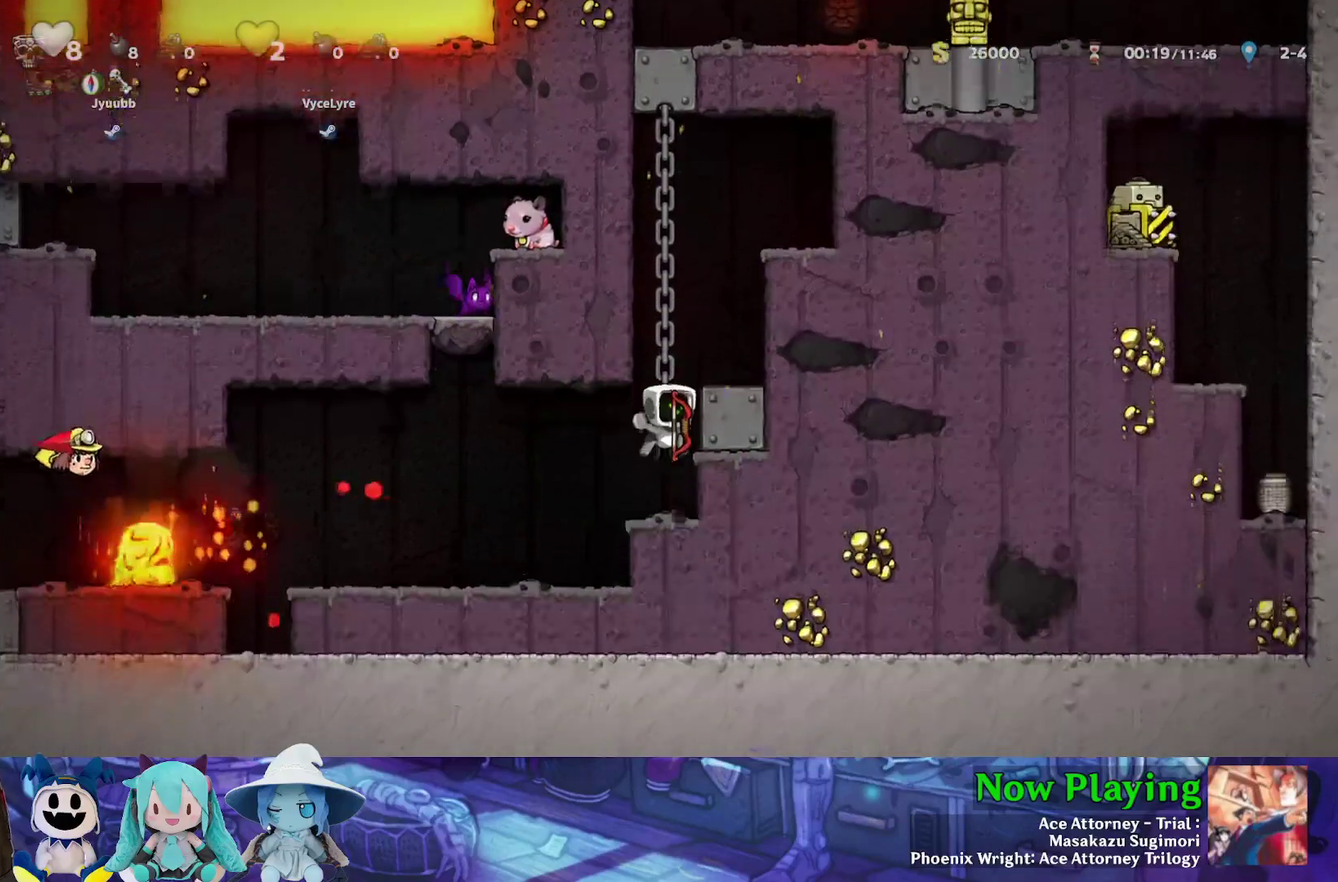
{"dt_ms": 700, "buttons": ["DPAD_RIGHT"], "left_stick": "center", "right_stick": "center", "events": [[67, "DPAD_LEFT", "down"], [467, "DPAD_LEFT", "up"], [550, "Y", "up"], [667, "DPAD_RIGHT", "down"]]}
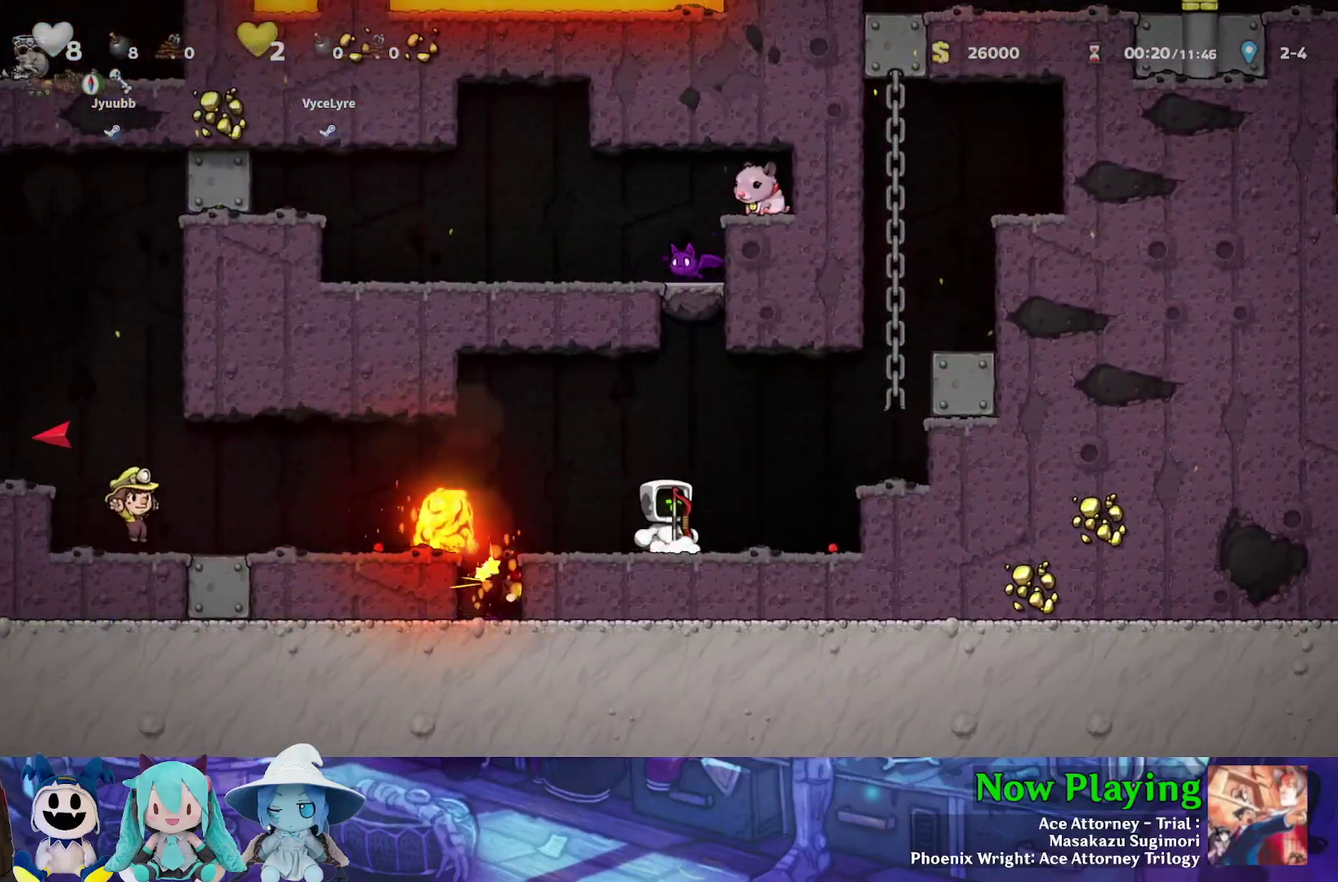
{"dt_ms": 700, "buttons": [], "left_stick": "center", "right_stick": "center", "events": [[283, "DPAD_RIGHT", "up"], [583, "DPAD_LEFT", "down"], [650, "DPAD_LEFT", "up"]]}
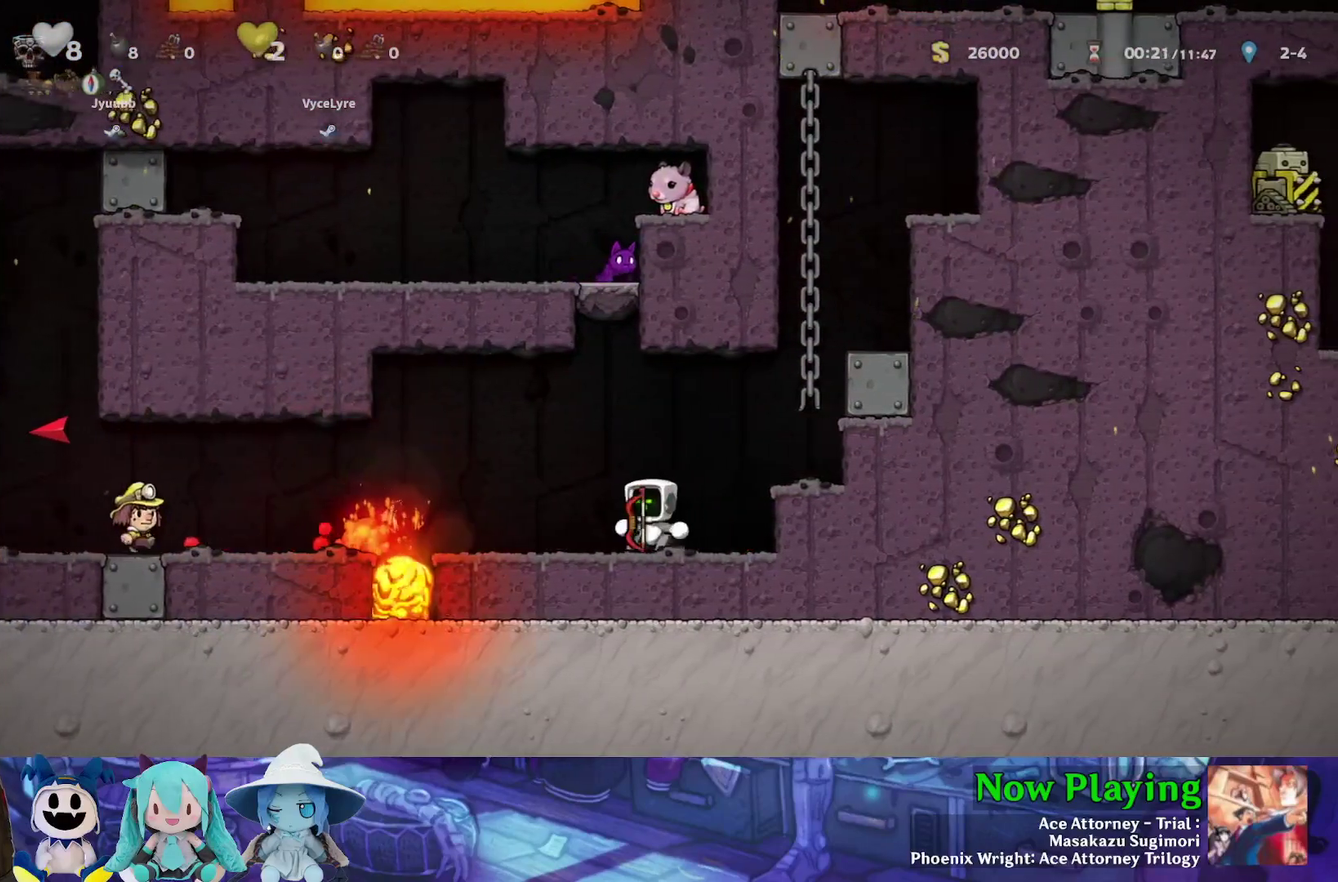
{"dt_ms": 300, "buttons": ["DPAD_LEFT"], "left_stick": "center", "right_stick": "center", "events": [[50, "DPAD_RIGHT", "down"], [150, "DPAD_RIGHT", "up"], [217, "DPAD_LEFT", "down"]]}
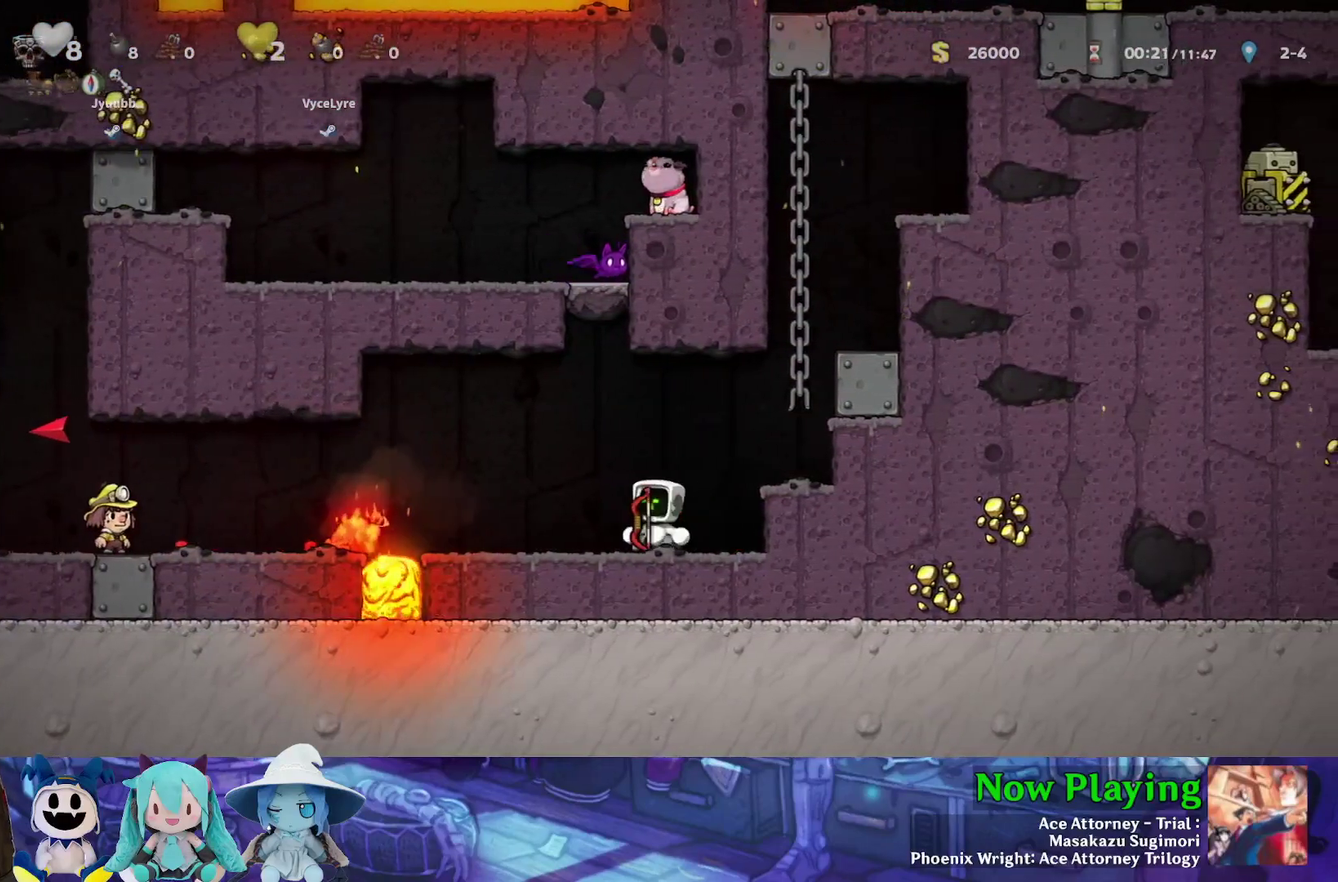
{"dt_ms": 500, "buttons": [], "left_stick": "center", "right_stick": "center", "events": [[17, "DPAD_LEFT", "up"]]}
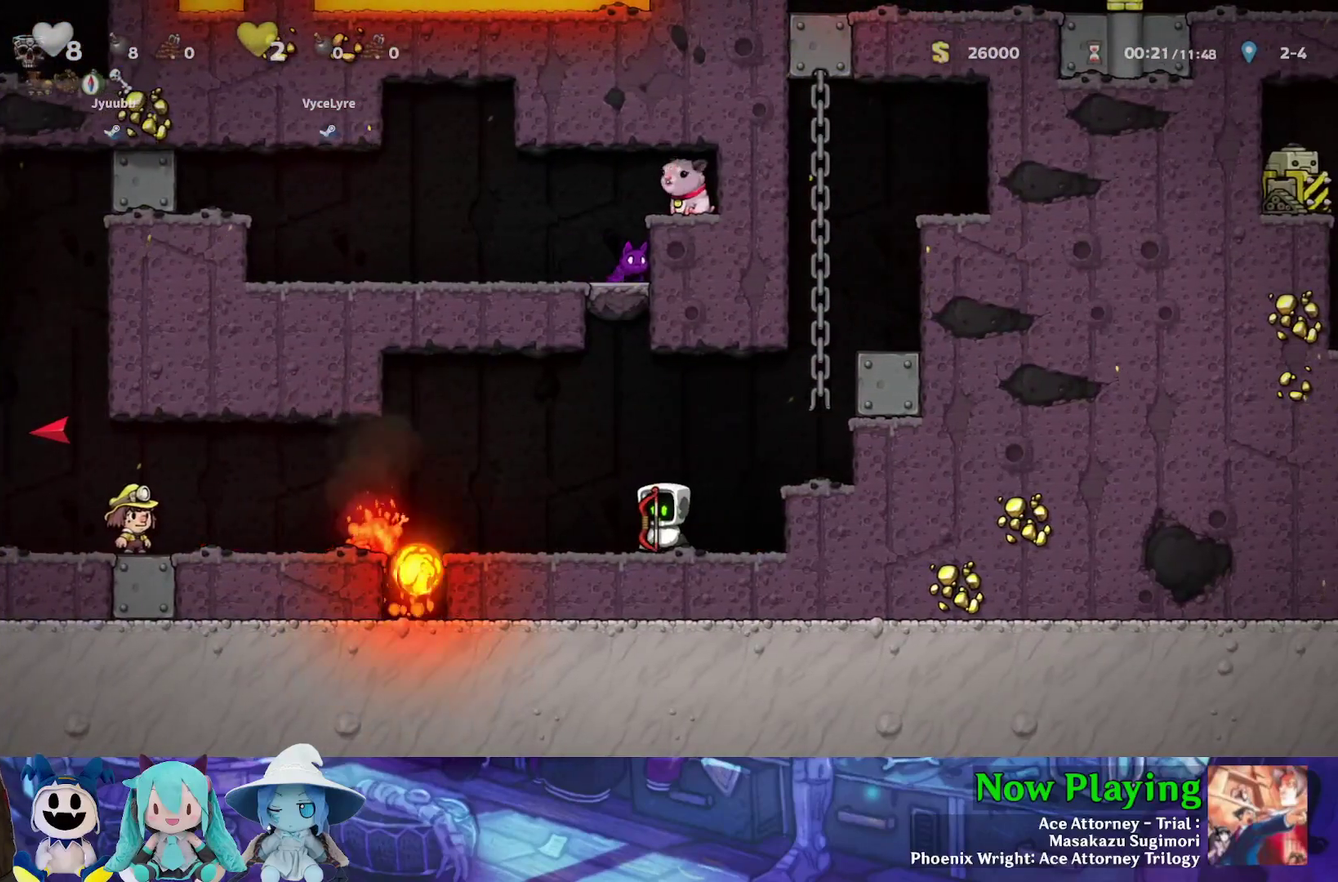
{"dt_ms": 500, "buttons": [], "left_stick": "center", "right_stick": "center", "events": []}
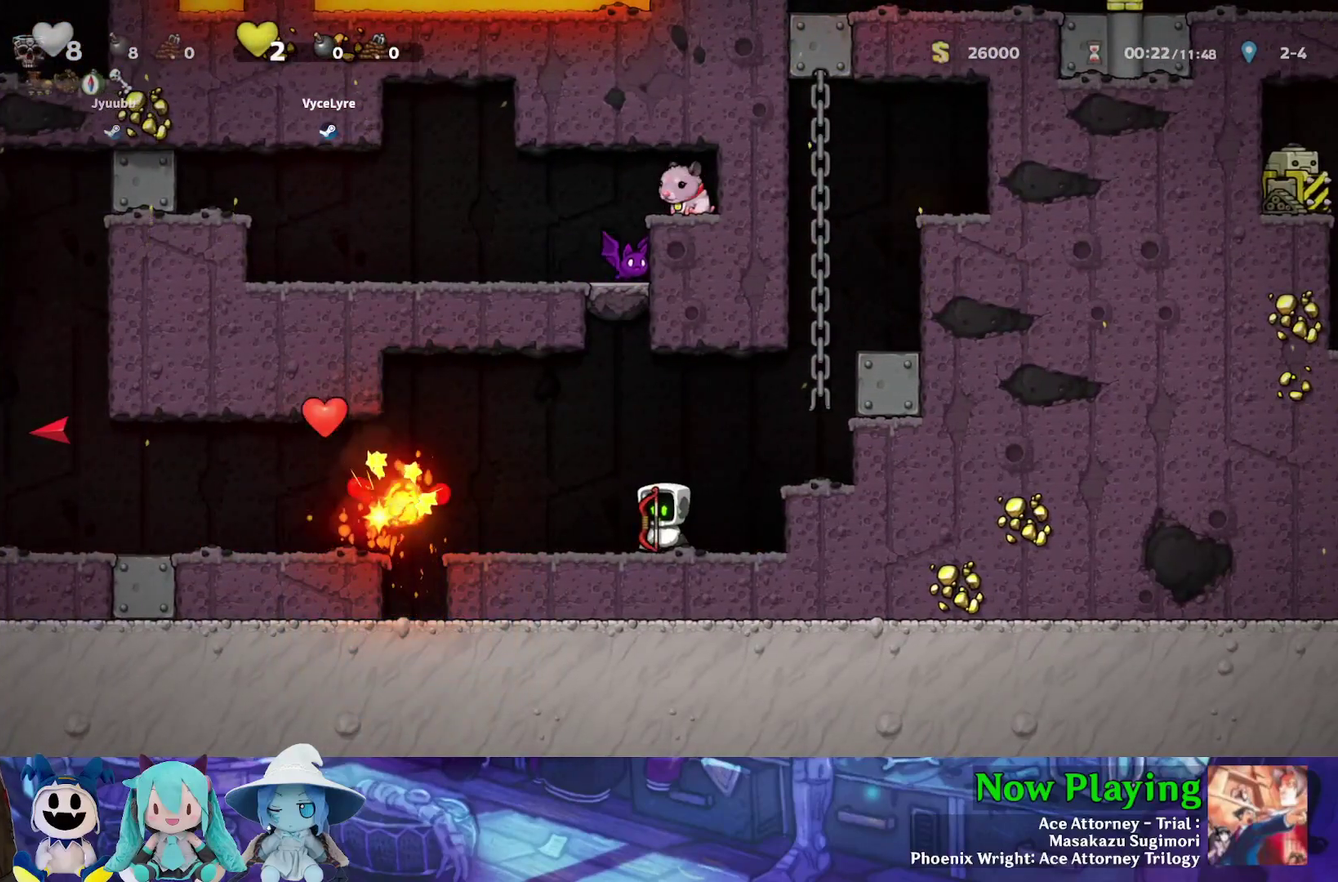
{"dt_ms": 500, "buttons": [], "left_stick": "center", "right_stick": "center", "events": []}
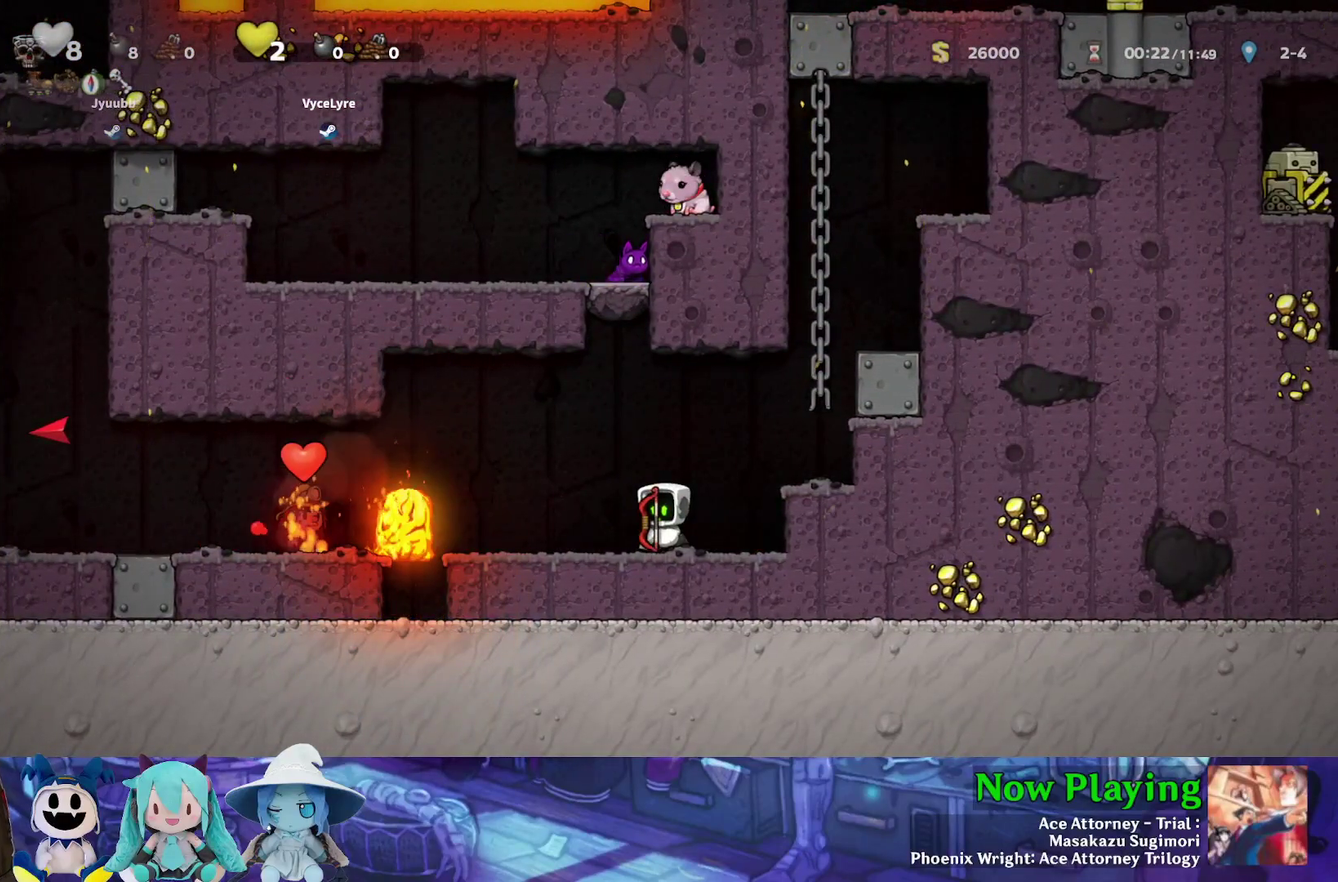
{"dt_ms": 500, "buttons": [], "left_stick": "center", "right_stick": "center", "events": []}
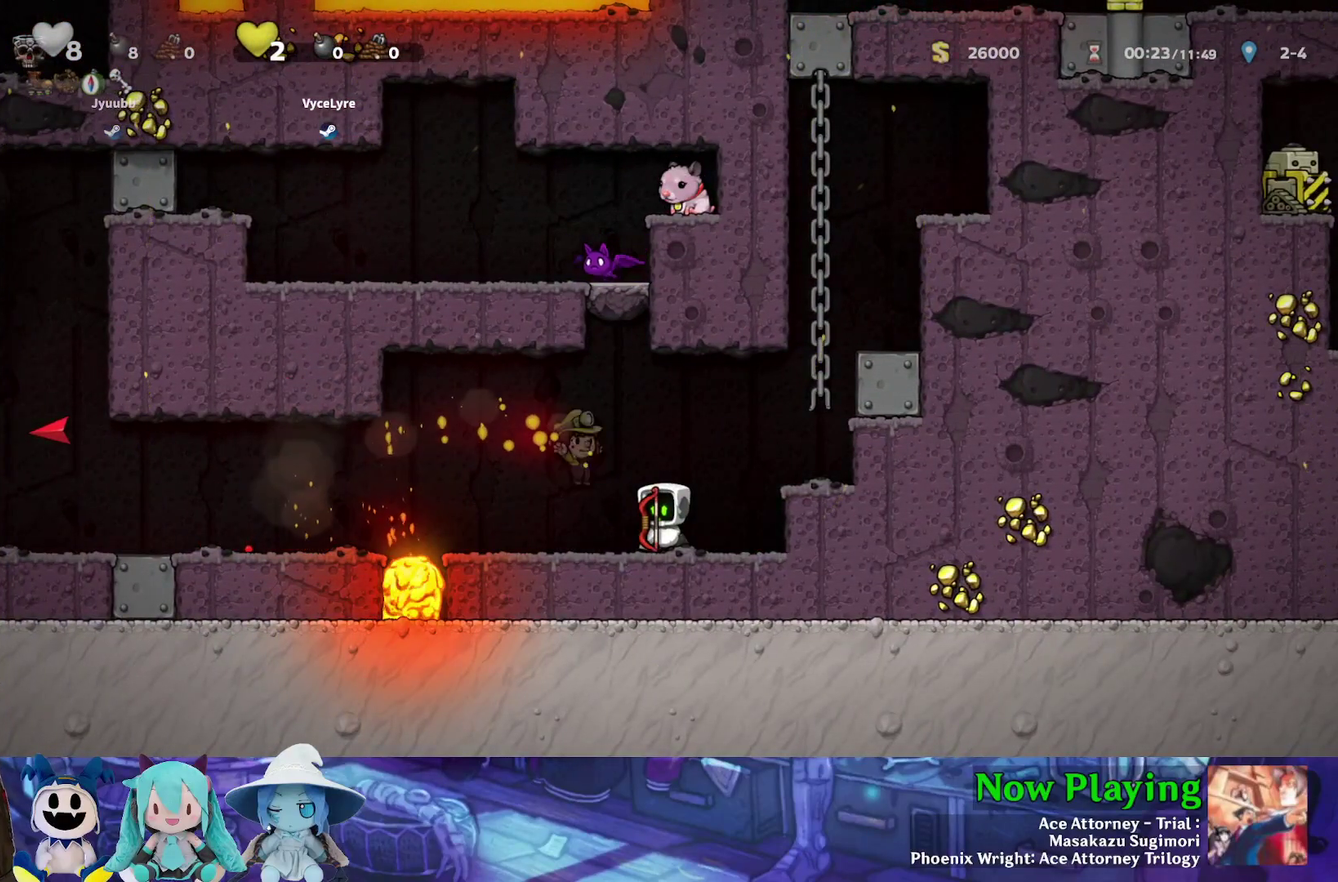
{"dt_ms": 500, "buttons": [], "left_stick": "center", "right_stick": "center", "events": []}
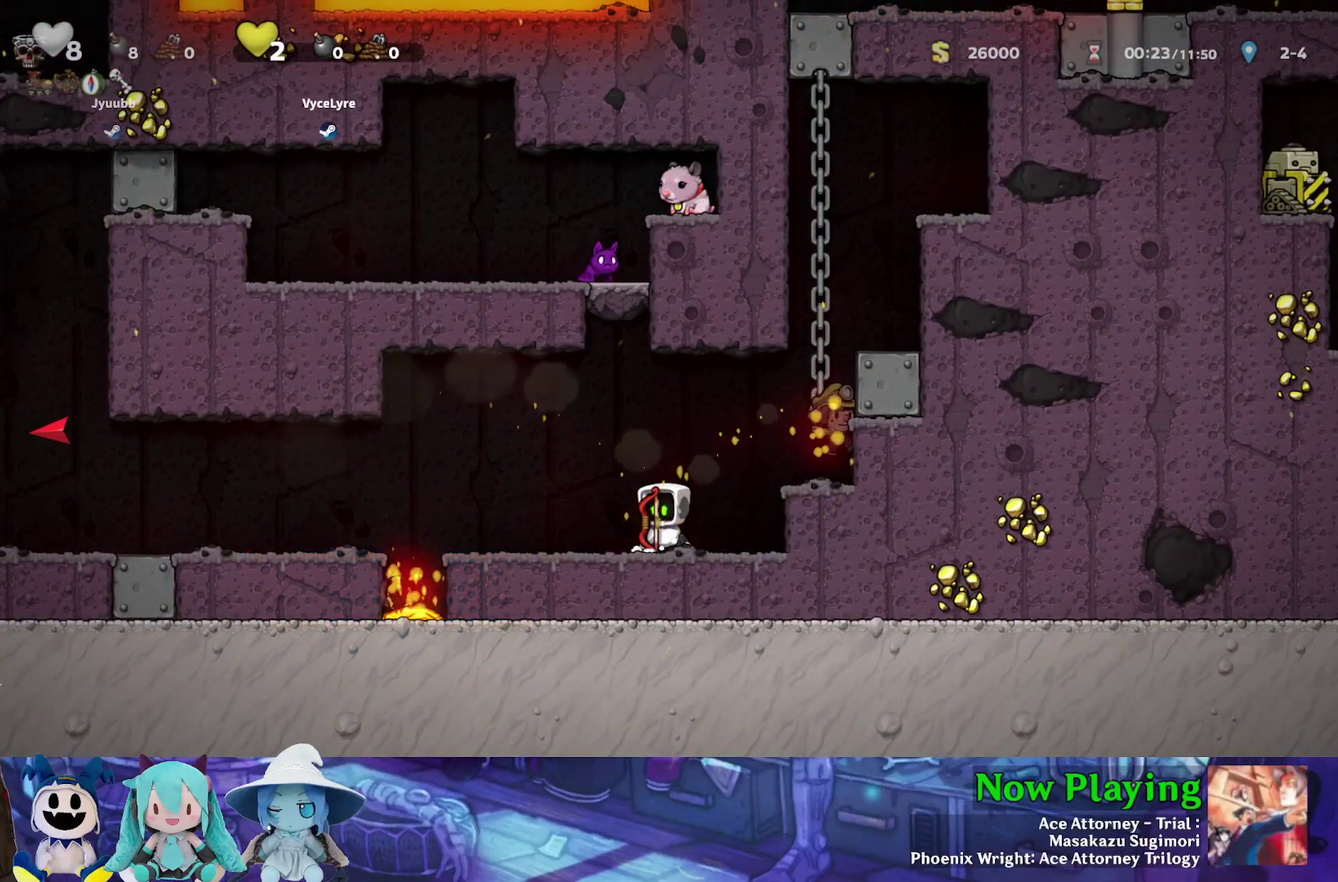
{"dt_ms": 500, "buttons": ["Y", "DPAD_LEFT"], "left_stick": "center", "right_stick": "center", "events": [[250, "DPAD_LEFT", "down"], [300, "Y", "down"]]}
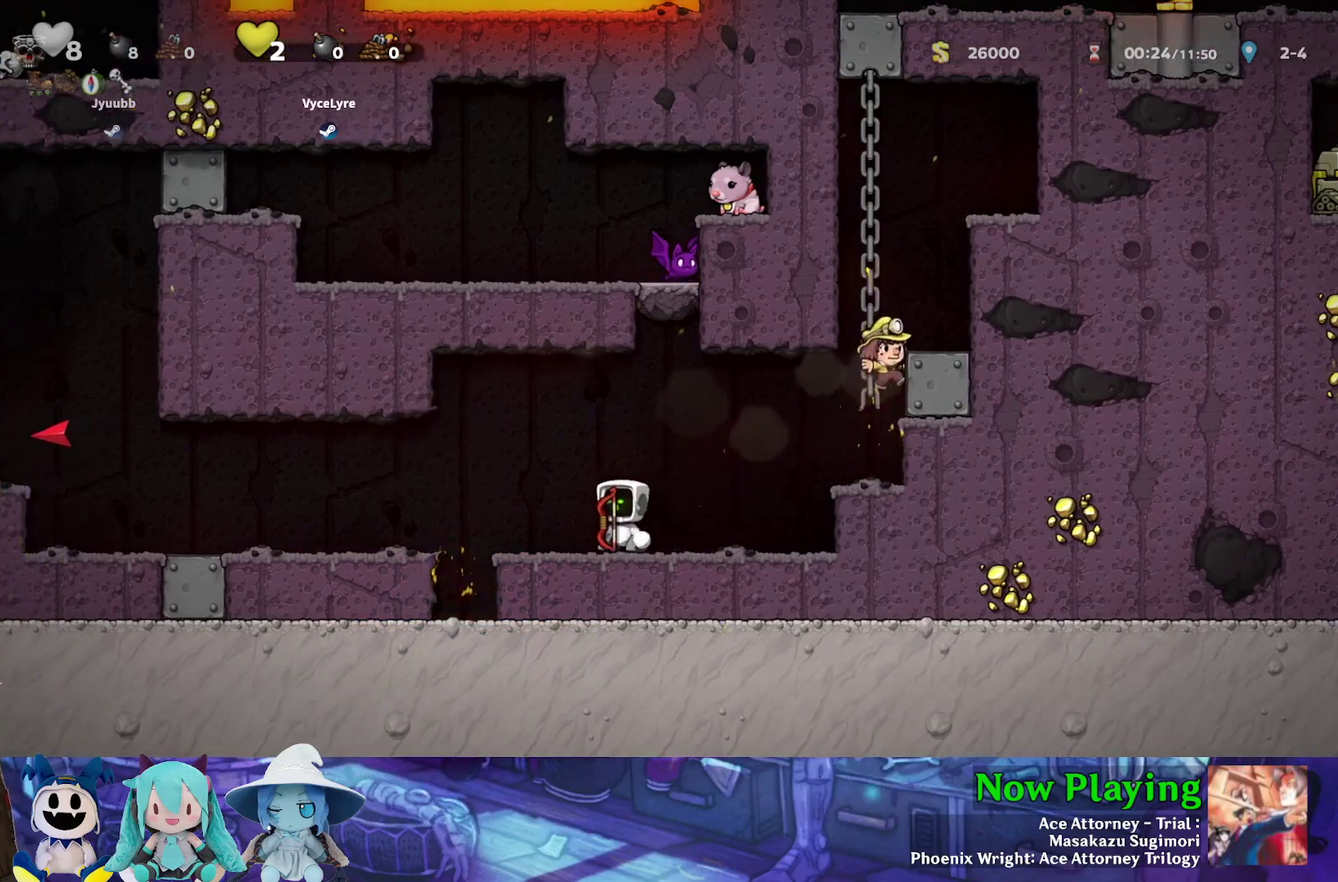
{"dt_ms": 500, "buttons": ["Y", "DPAD_LEFT"], "left_stick": "center", "right_stick": "center", "events": [[33, "B", "down"], [83, "B", "up"]]}